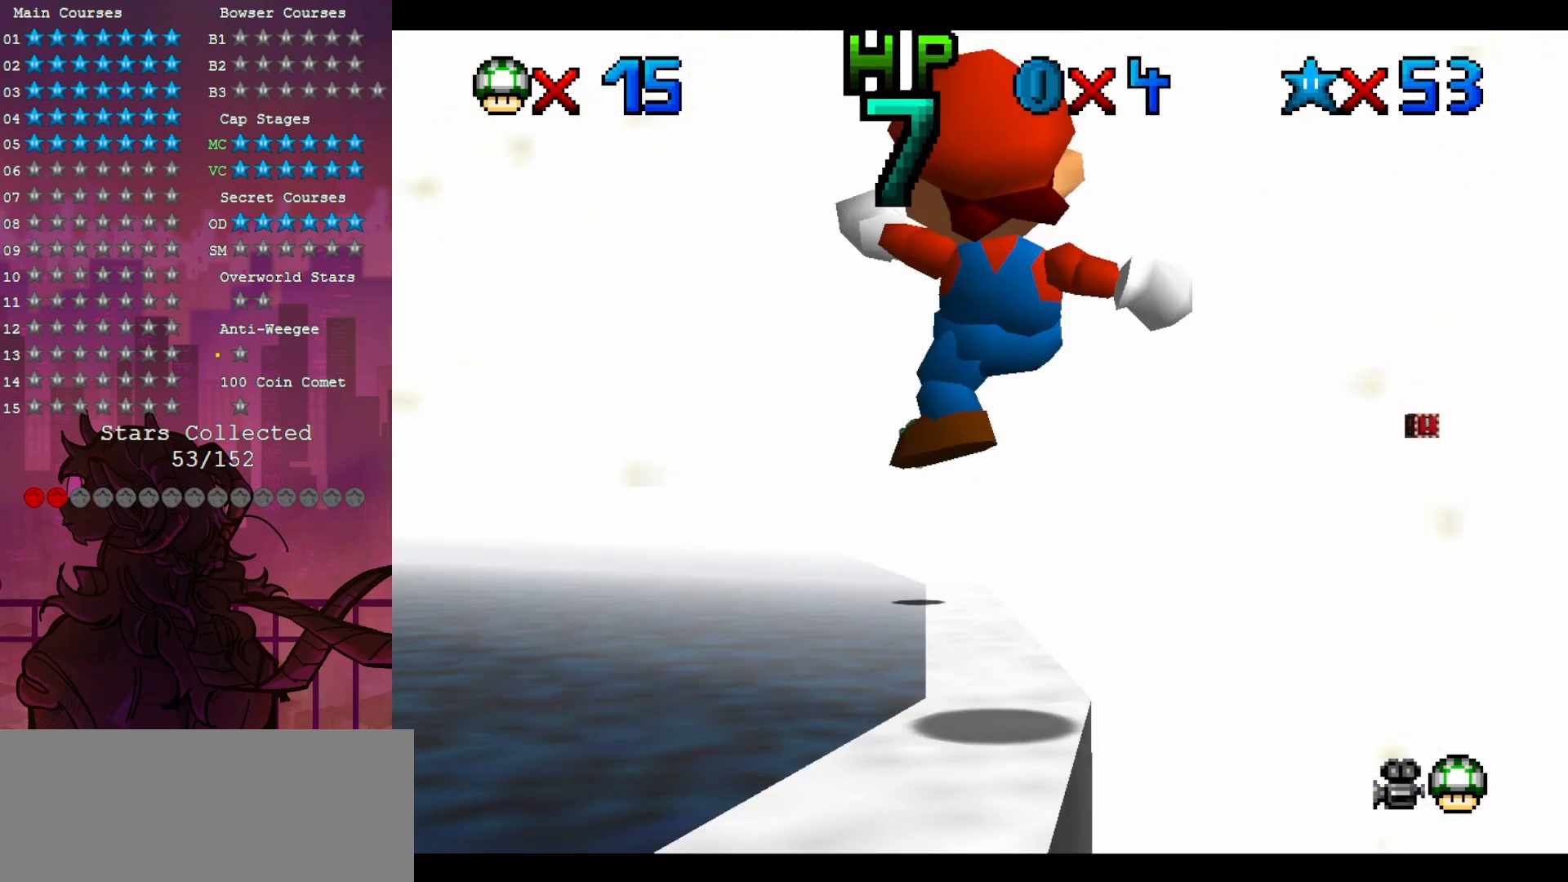
Gameplay with a controller (Nintendo layout); each line is a JSON object with the inputs held at the frame after it (dt_ms = milliseconds from this image to that frame). "events" lists button and stick changes between this image and that frame as [ms after this image, input, new state], when the widget could be followed in between. Not read: A DPAD_DOWN L3 R3.
{"dt_ms": 500, "buttons": [], "left_stick": "down", "events": [[383, "left_stick", "down"]]}
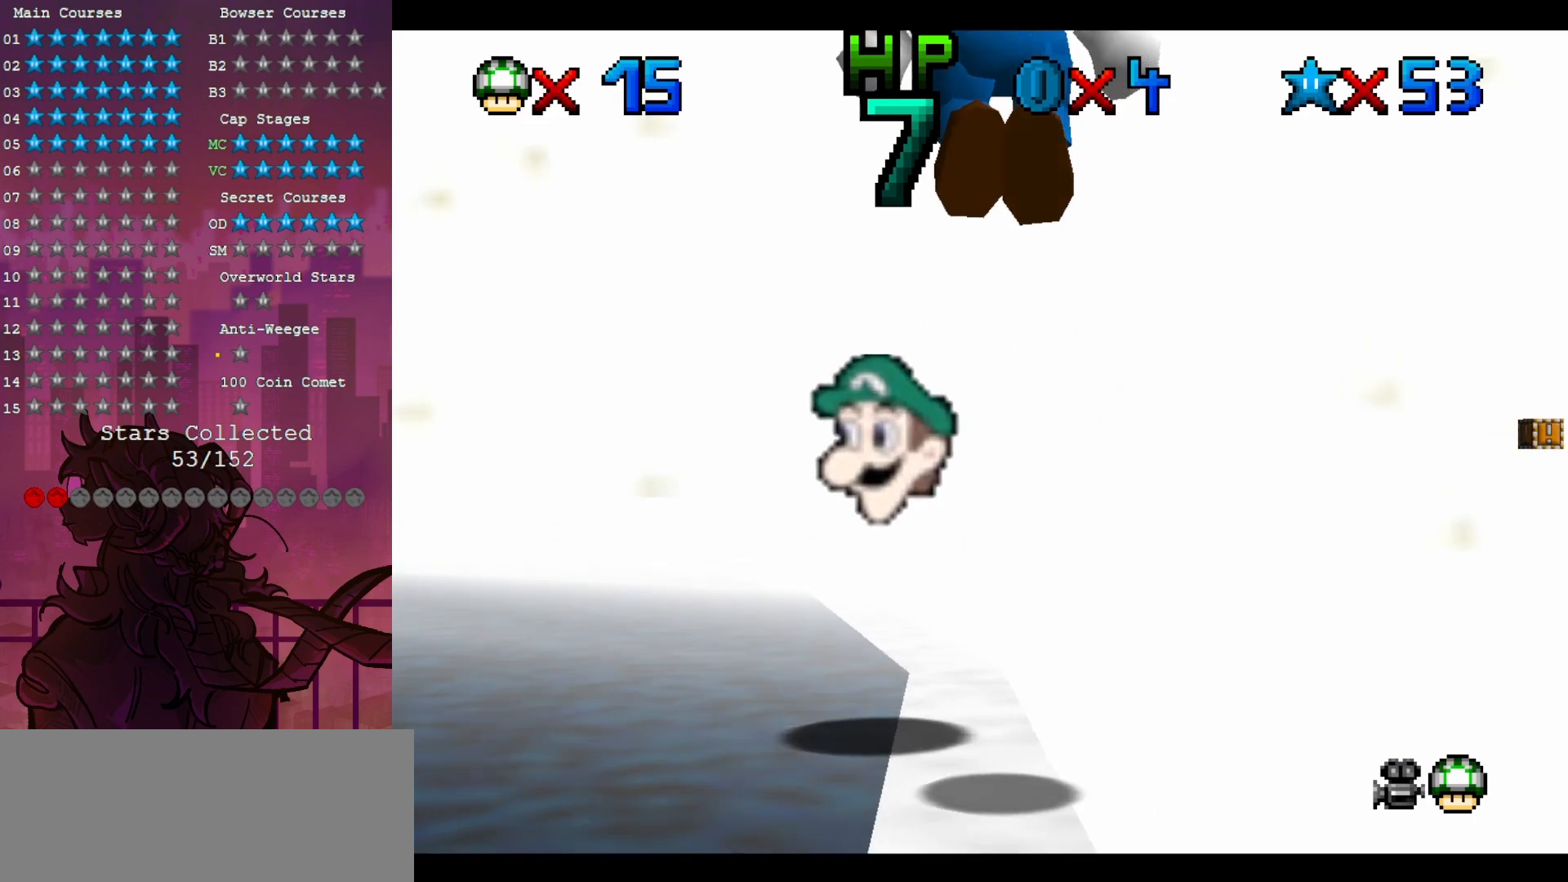
{"dt_ms": 500, "buttons": [], "left_stick": "center", "events": [[83, "left_stick", "center"], [167, "B", "down"], [267, "left_stick", "down-left"], [317, "B", "up"], [383, "left_stick", "center"]]}
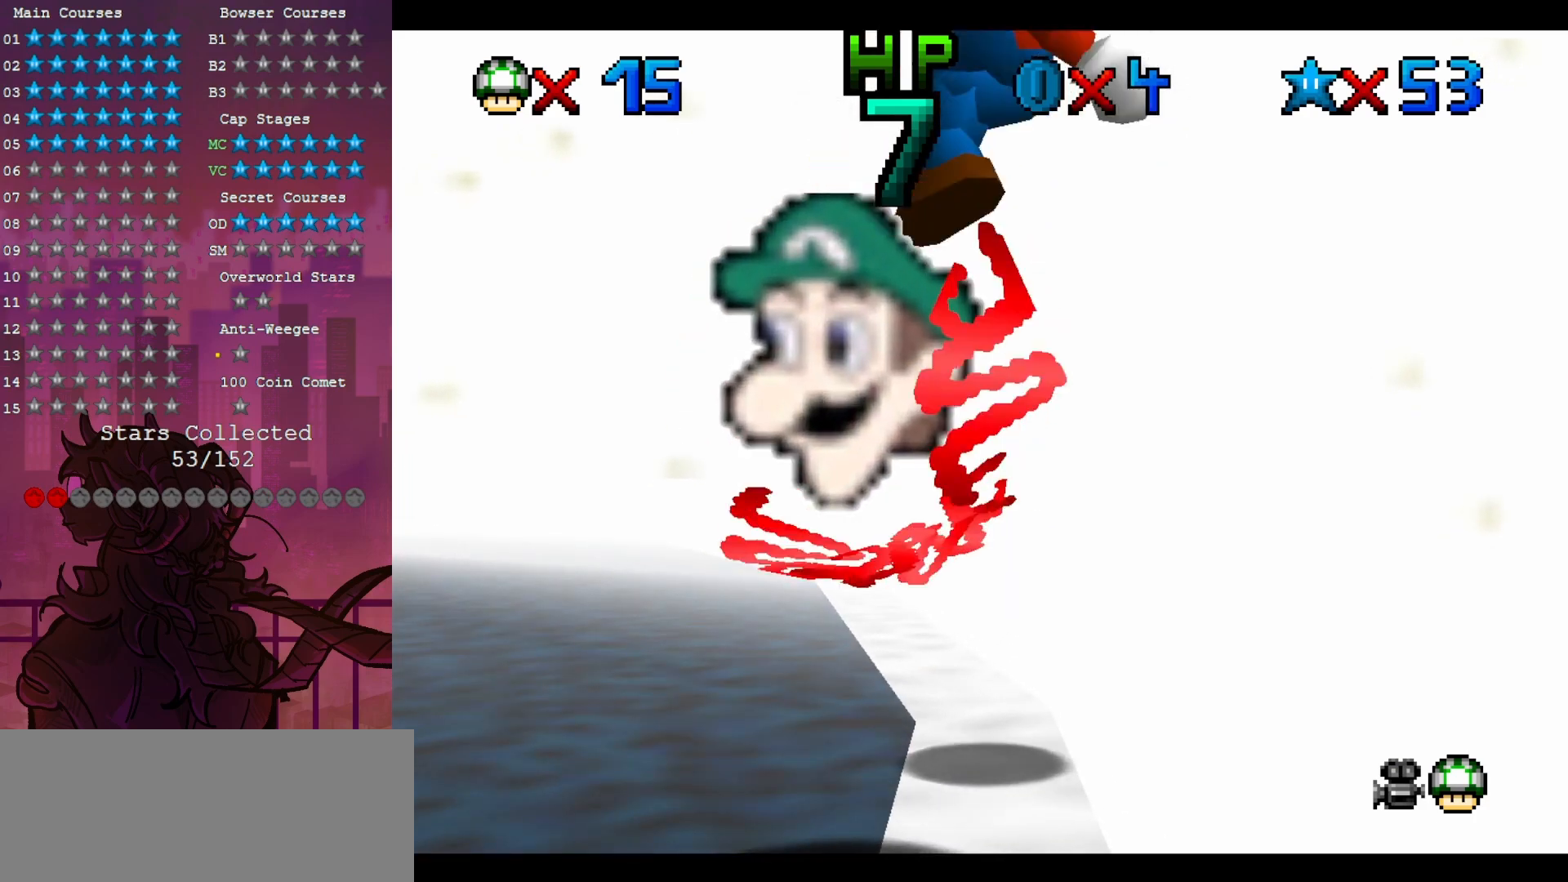
{"dt_ms": 500, "buttons": [], "left_stick": "up", "events": [[150, "left_stick", "up"]]}
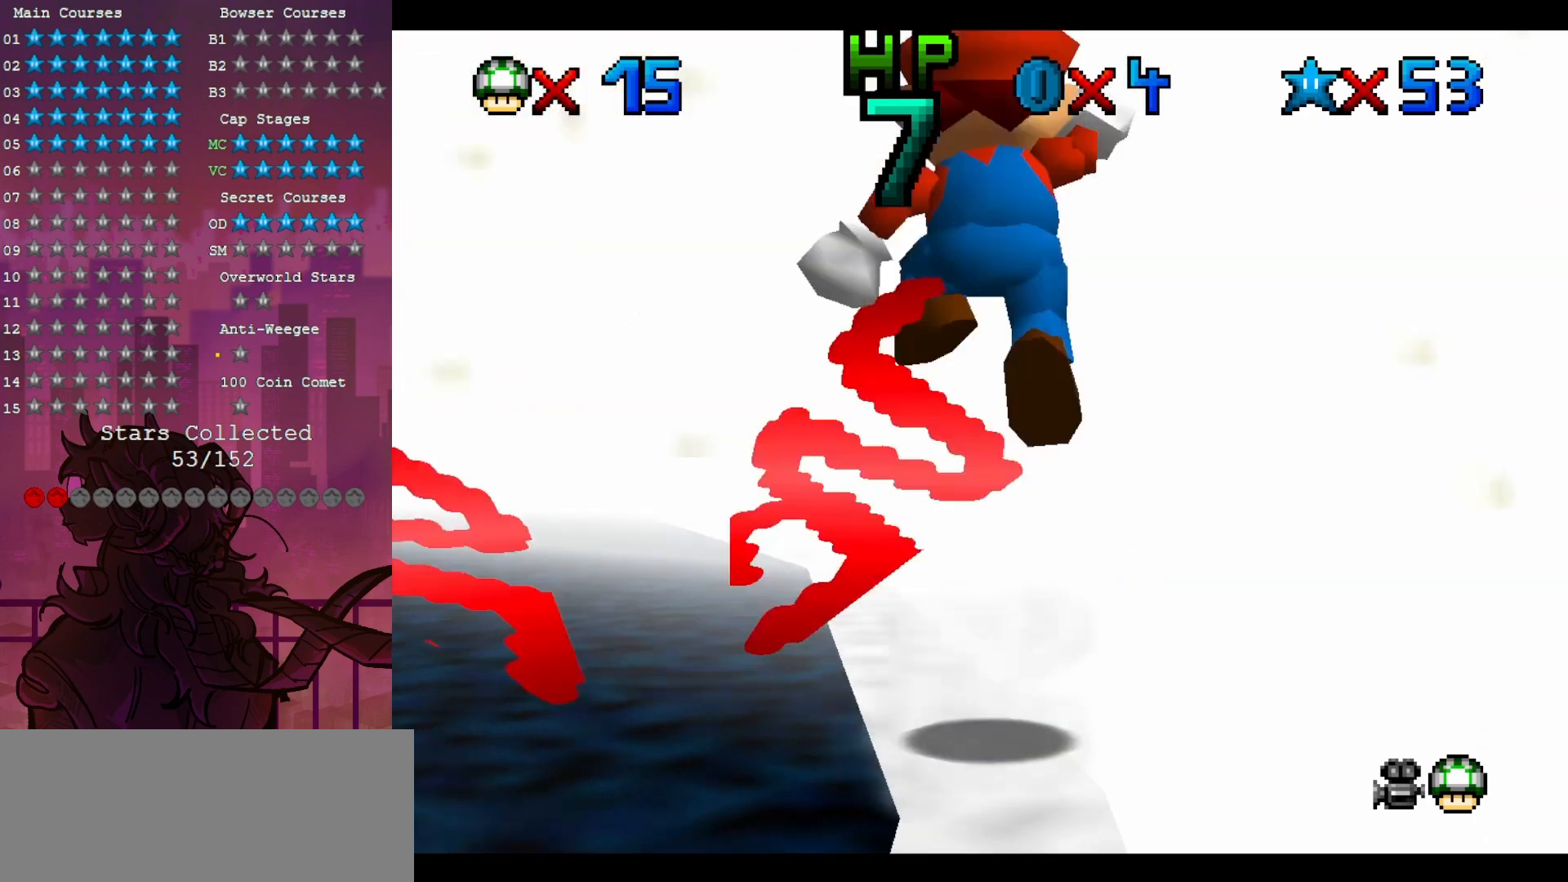
{"dt_ms": 1000, "buttons": [], "left_stick": "up", "events": [[50, "left_stick", "up-left"], [200, "left_stick", "center"], [350, "B", "down"], [467, "B", "up"], [517, "left_stick", "up"], [750, "left_stick", "up-left"], [917, "left_stick", "up"]]}
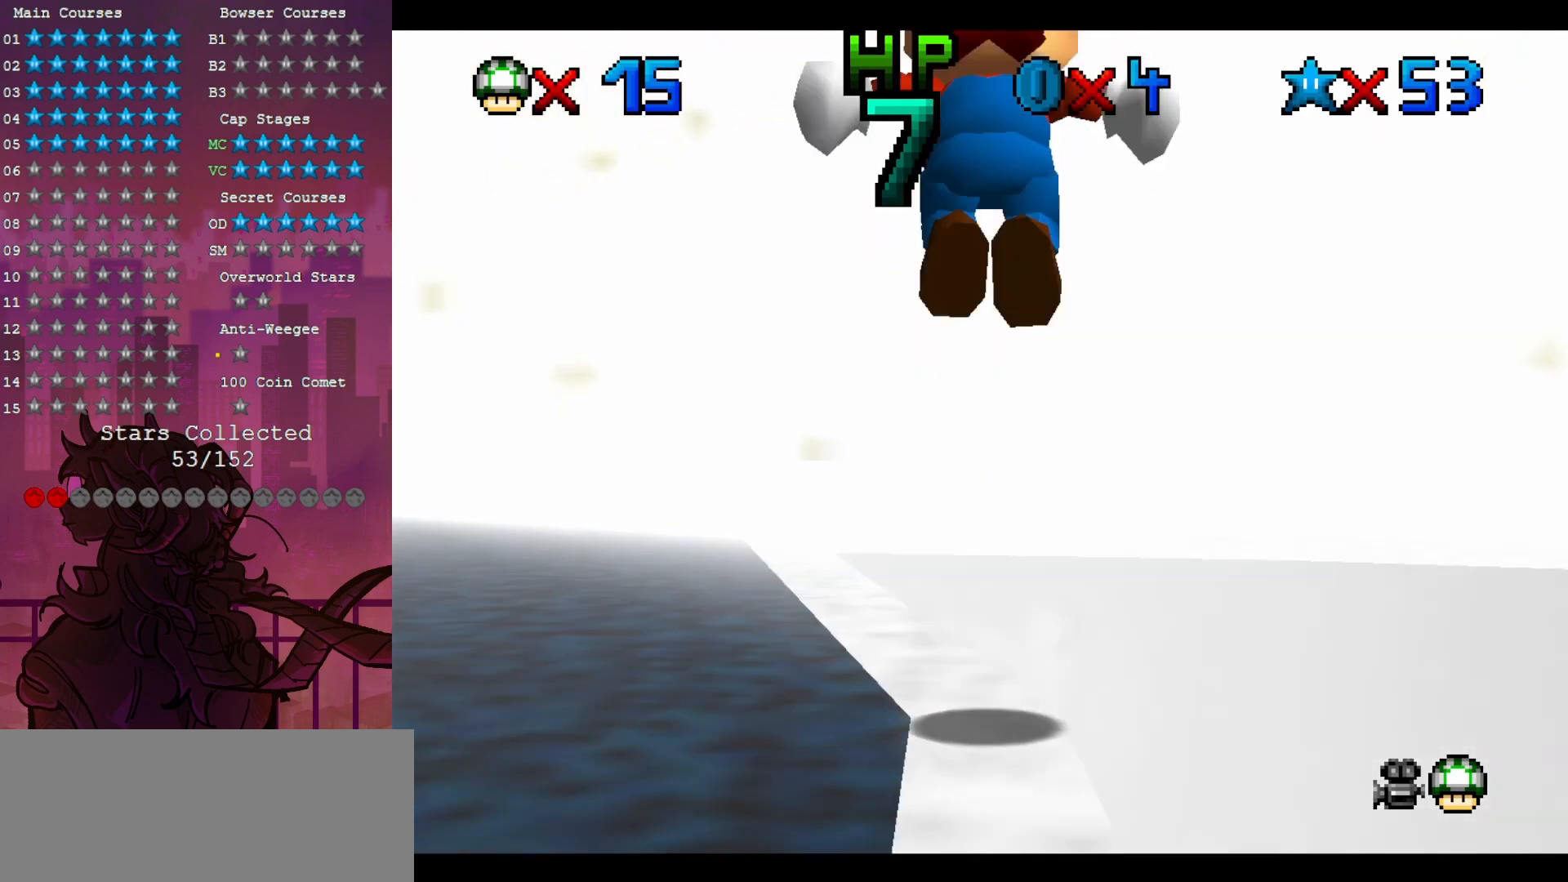
{"dt_ms": 500, "buttons": [], "left_stick": "up-left", "events": [[50, "left_stick", "left"], [267, "left_stick", "up-left"], [383, "B", "down"], [500, "B", "up"]]}
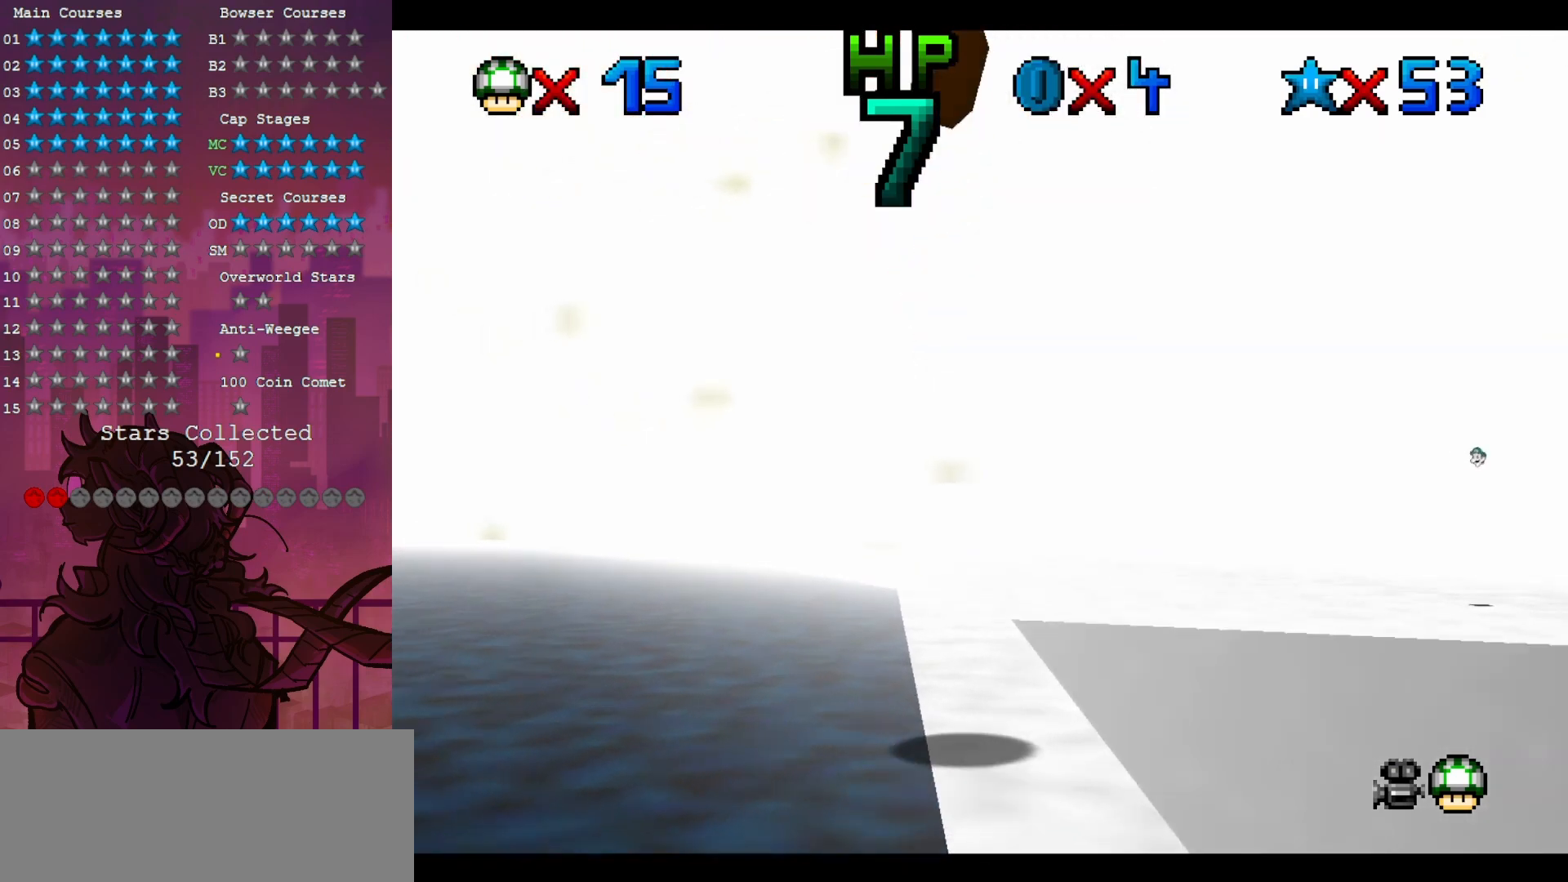
{"dt_ms": 500, "buttons": [], "left_stick": "up", "events": [[417, "left_stick", "up"]]}
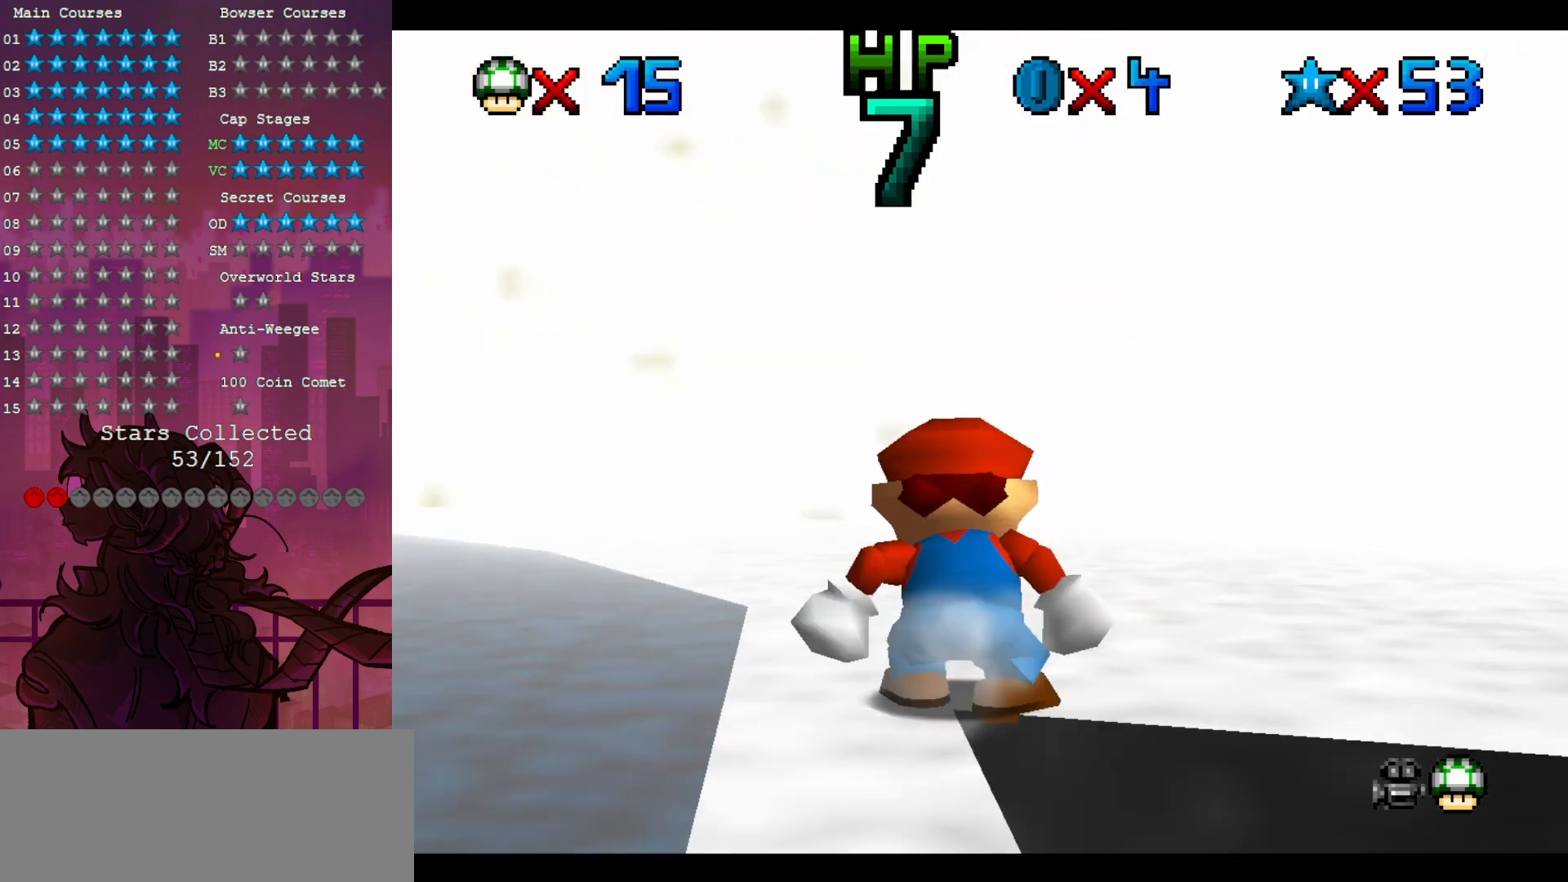
{"dt_ms": 500, "buttons": [], "left_stick": "right", "events": [[67, "left_stick", "up-right"], [250, "left_stick", "right"]]}
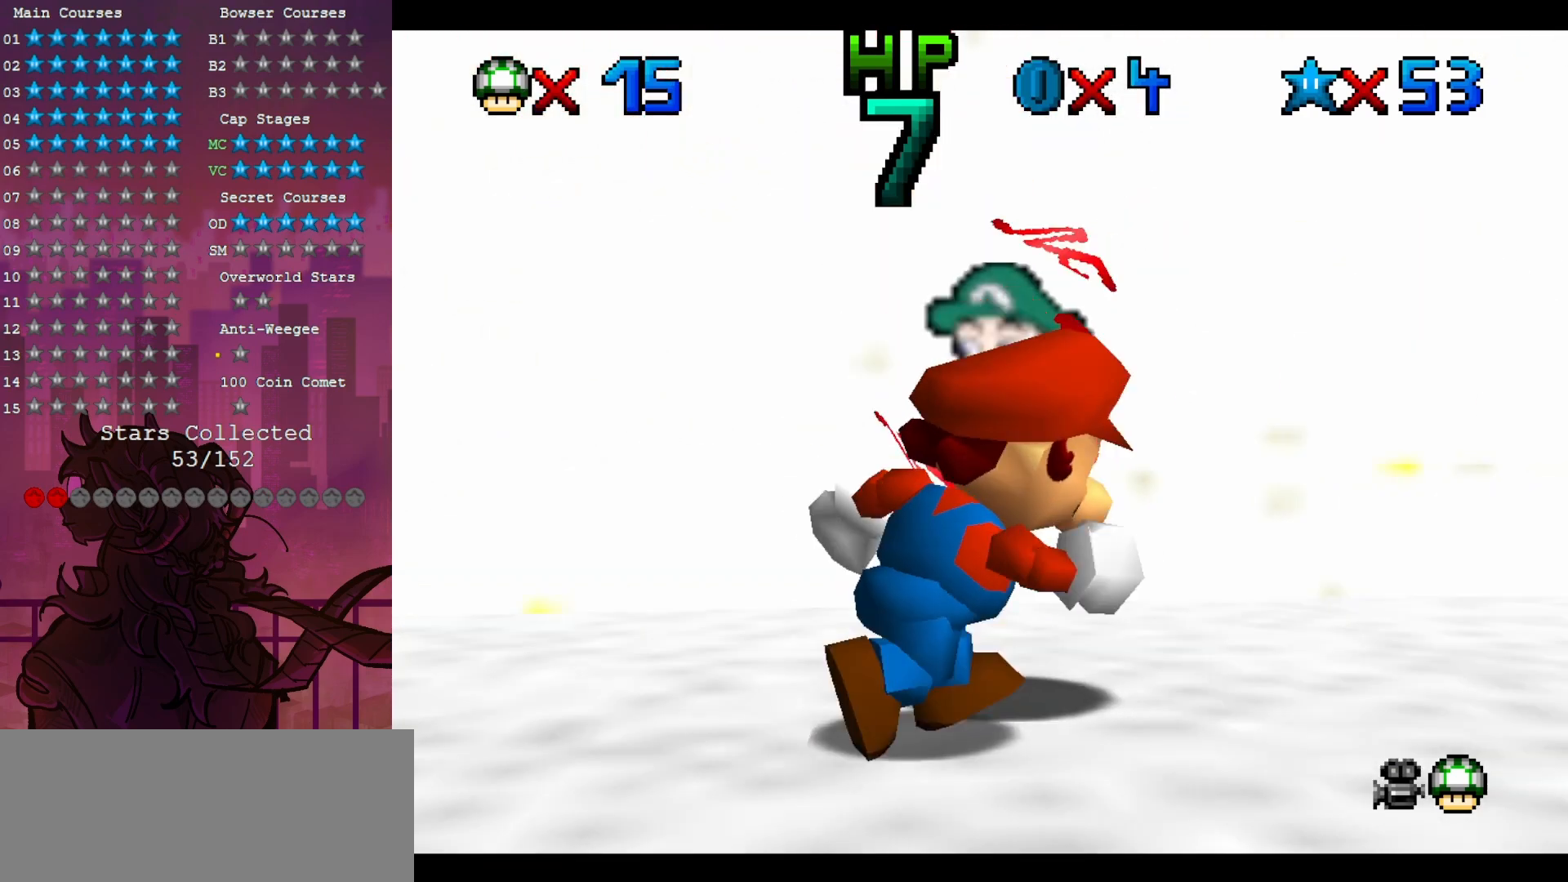
{"dt_ms": 500, "buttons": [], "left_stick": "up-right", "events": [[83, "left_stick", "center"], [283, "left_stick", "up-right"]]}
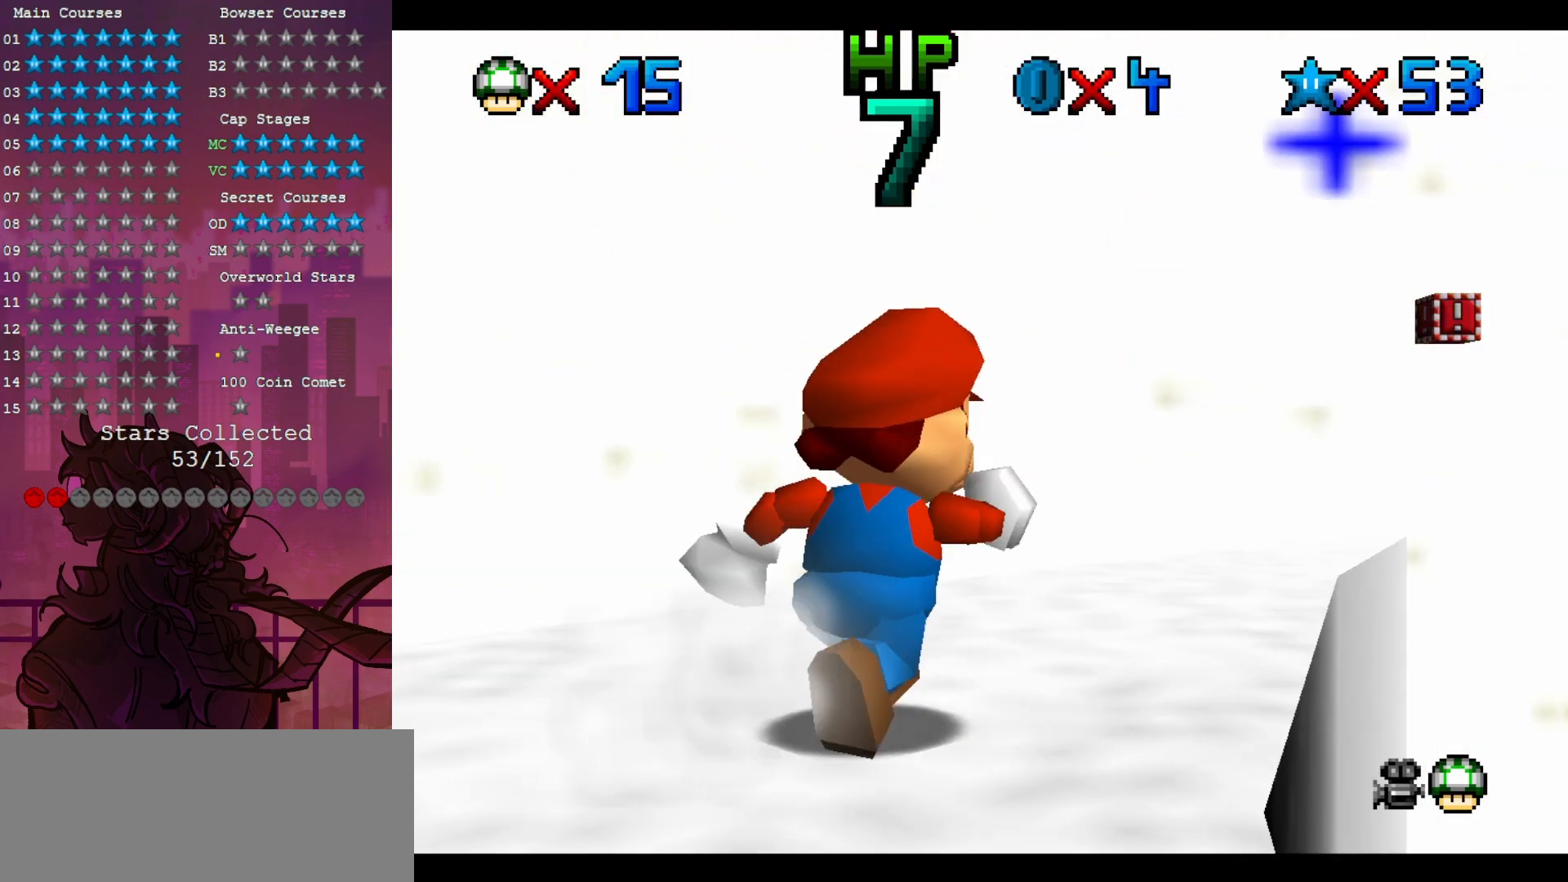
{"dt_ms": 500, "buttons": [], "left_stick": "up", "events": [[217, "left_stick", "up"]]}
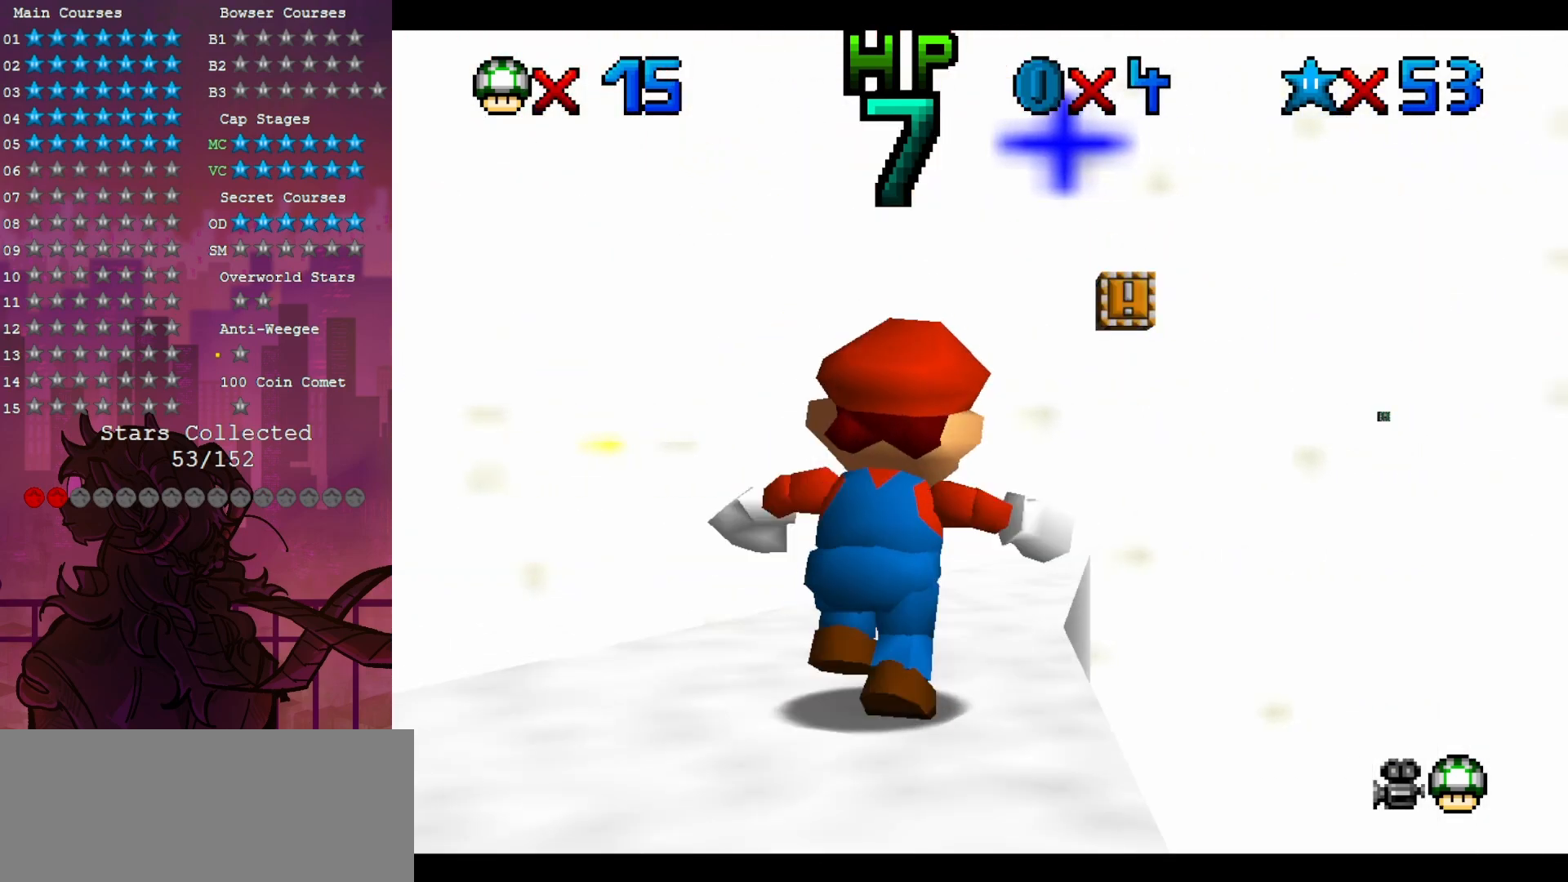
{"dt_ms": 500, "buttons": [], "left_stick": "center", "events": [[133, "left_stick", "center"]]}
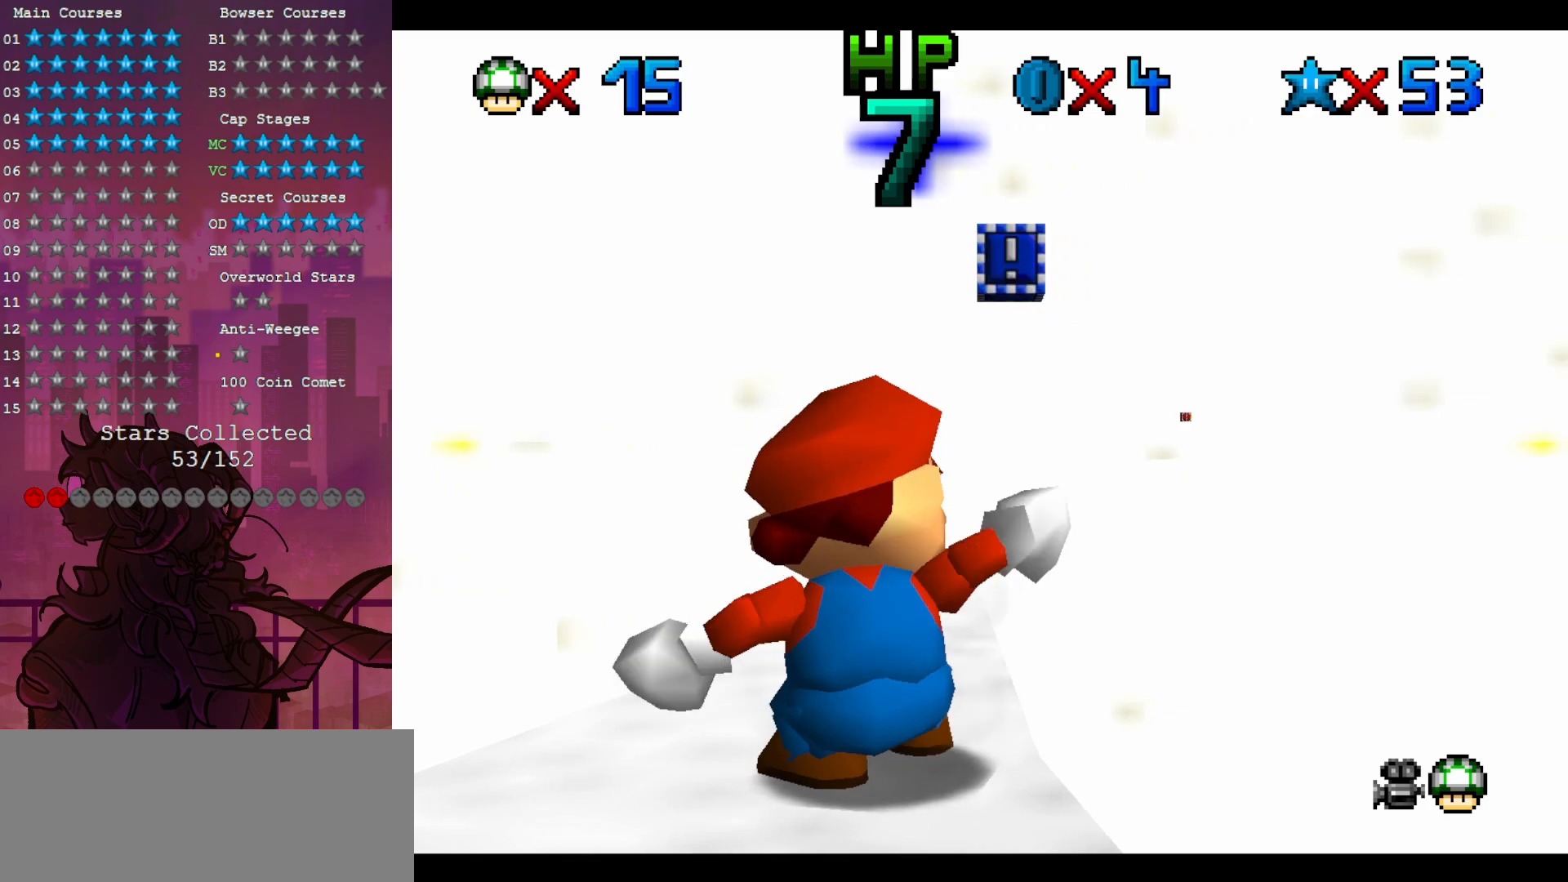
{"dt_ms": 500, "buttons": [], "left_stick": "up", "events": [[150, "left_stick", "up"]]}
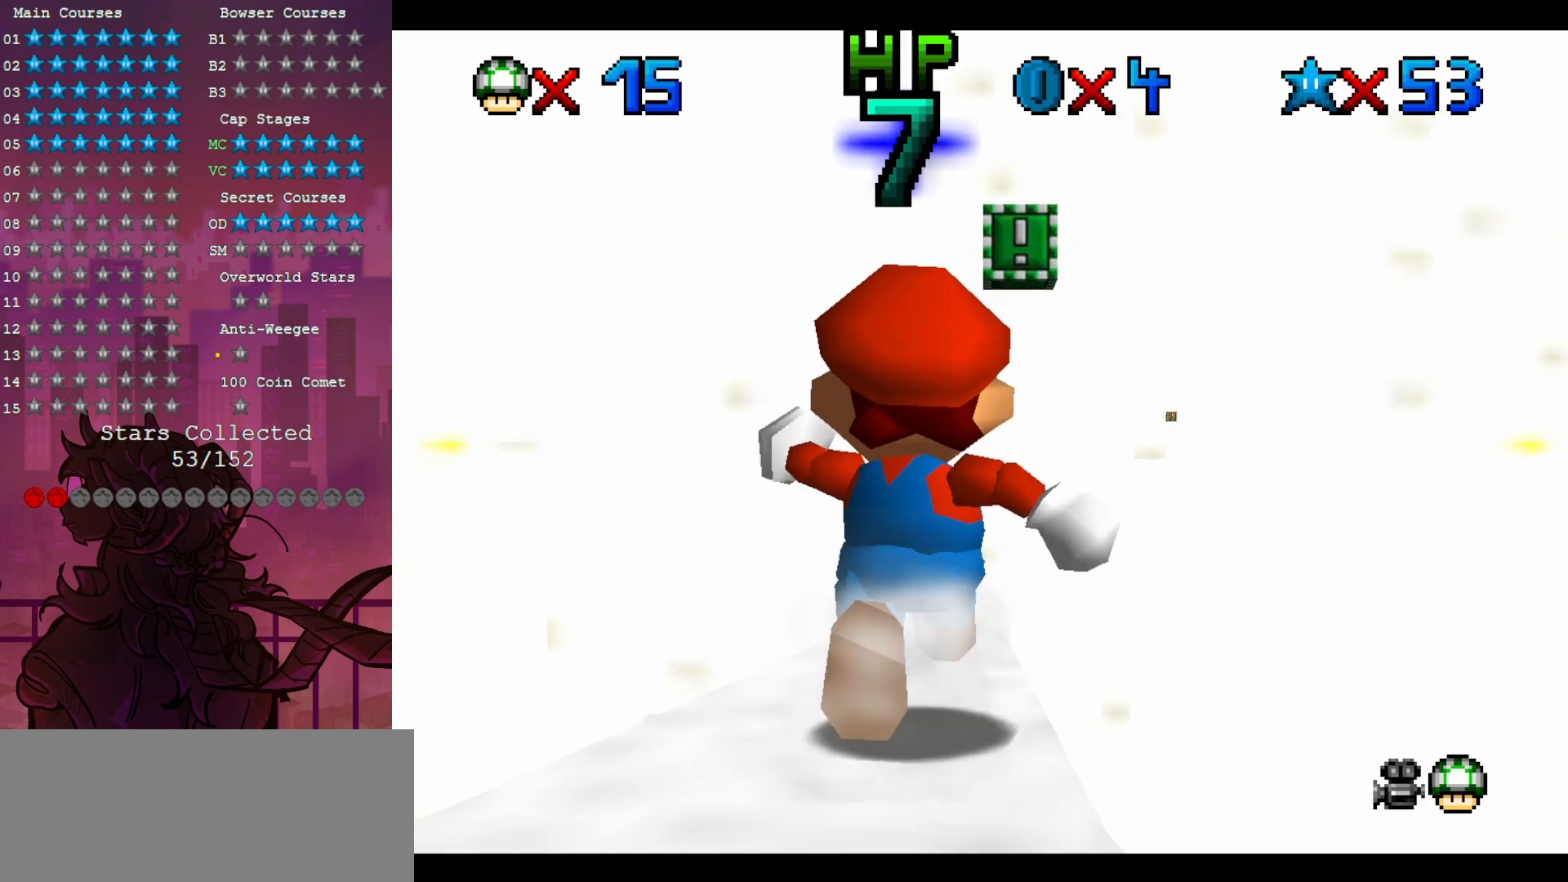
{"dt_ms": 500, "buttons": [], "left_stick": "down", "events": [[300, "left_stick", "right"], [383, "left_stick", "down"]]}
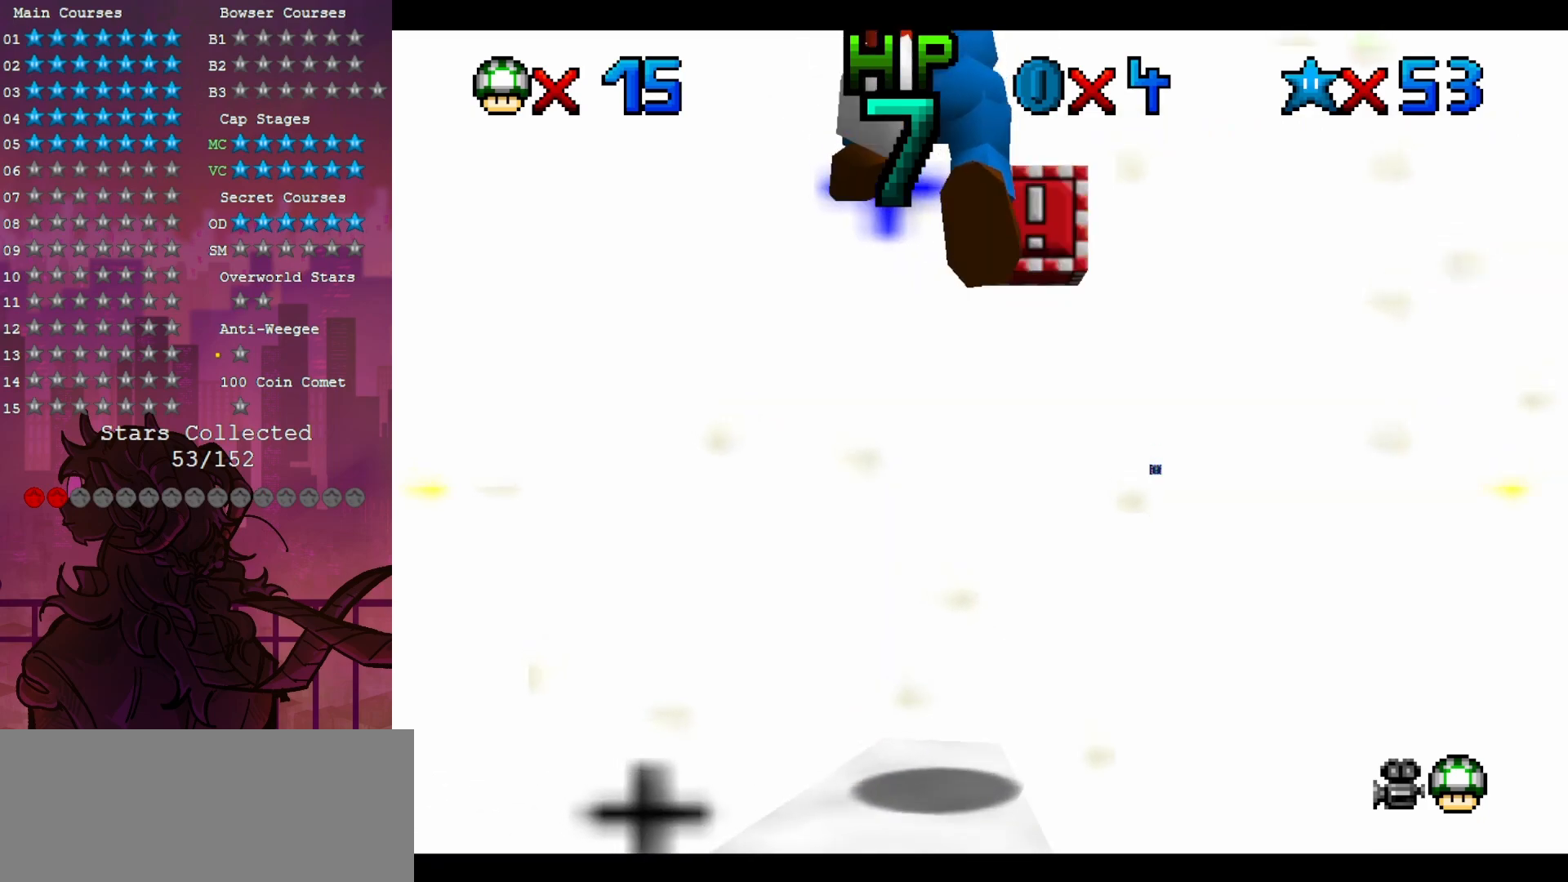
{"dt_ms": 500, "buttons": [], "left_stick": "center", "events": [[183, "B", "down"], [350, "B", "up"], [417, "left_stick", "center"]]}
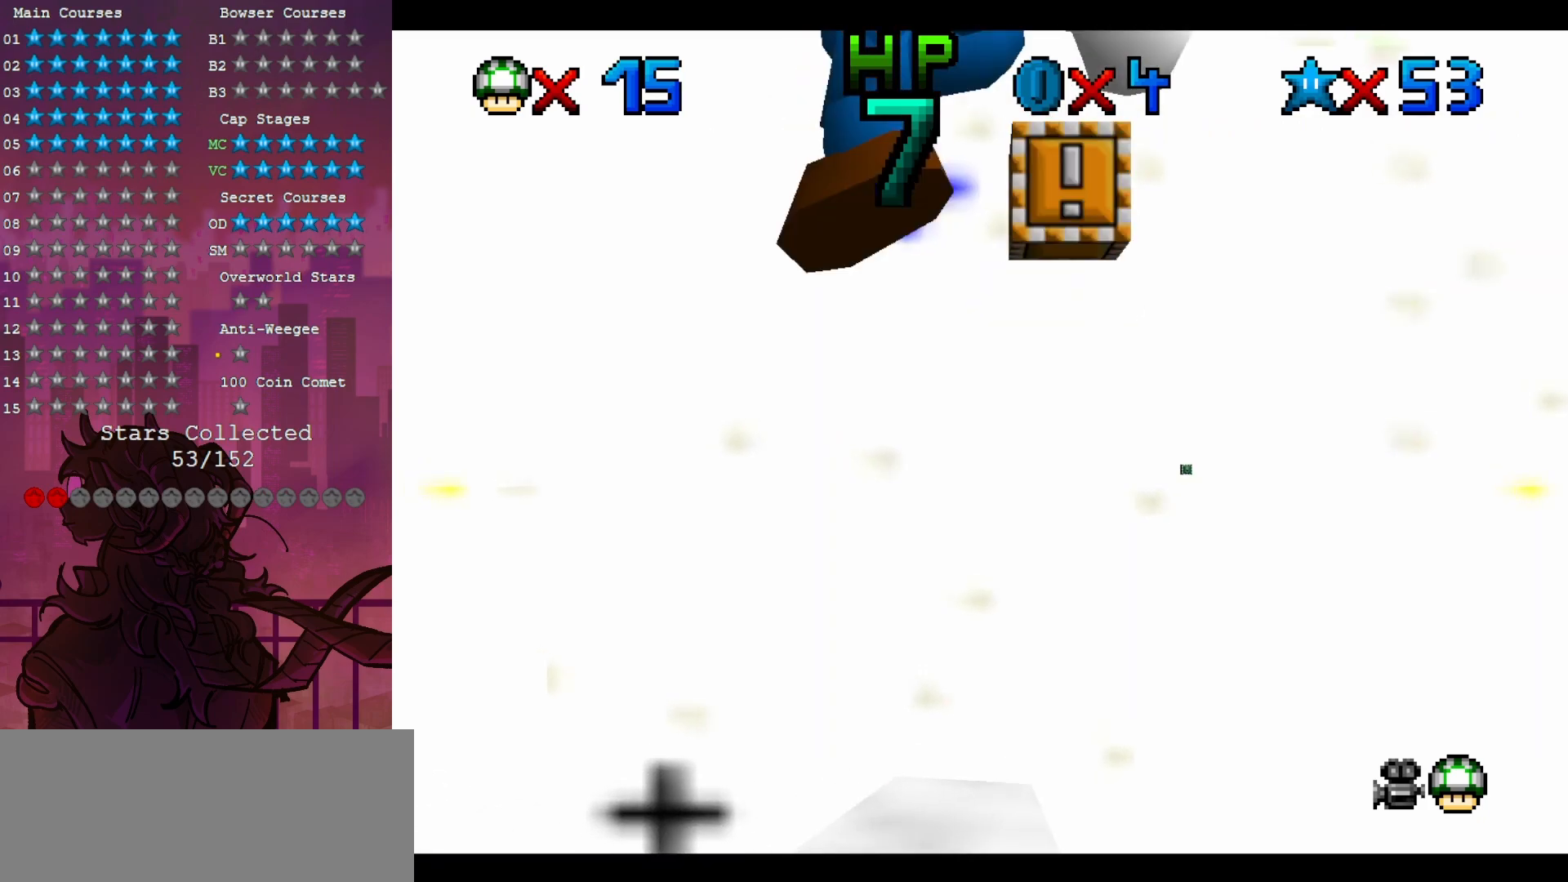
{"dt_ms": 500, "buttons": [], "left_stick": "center", "events": []}
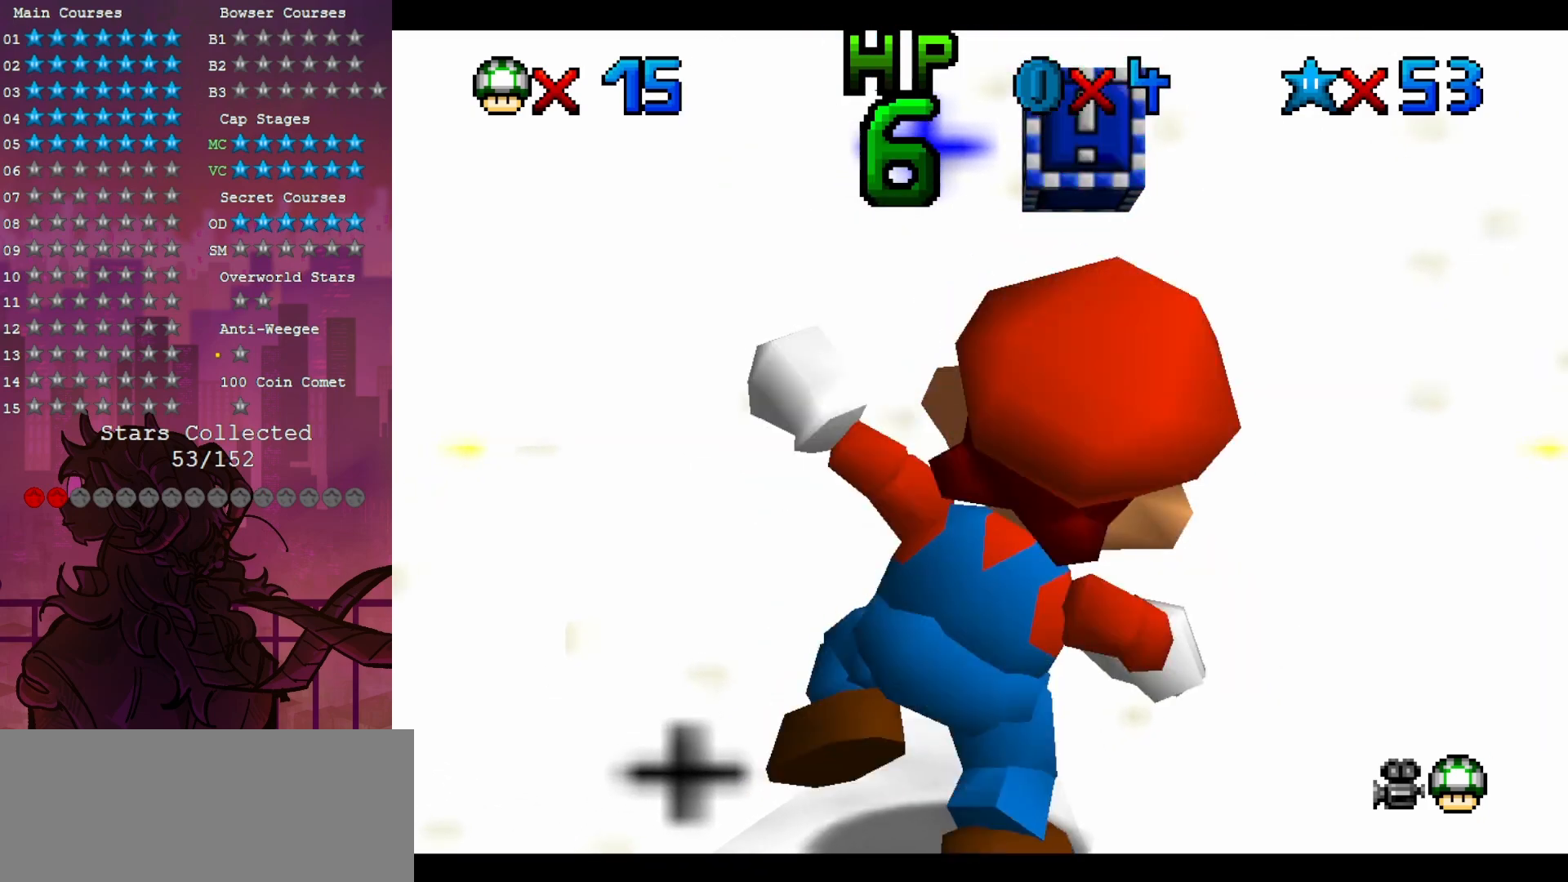
{"dt_ms": 500, "buttons": [], "left_stick": "up-right", "events": [[250, "left_stick", "up-right"]]}
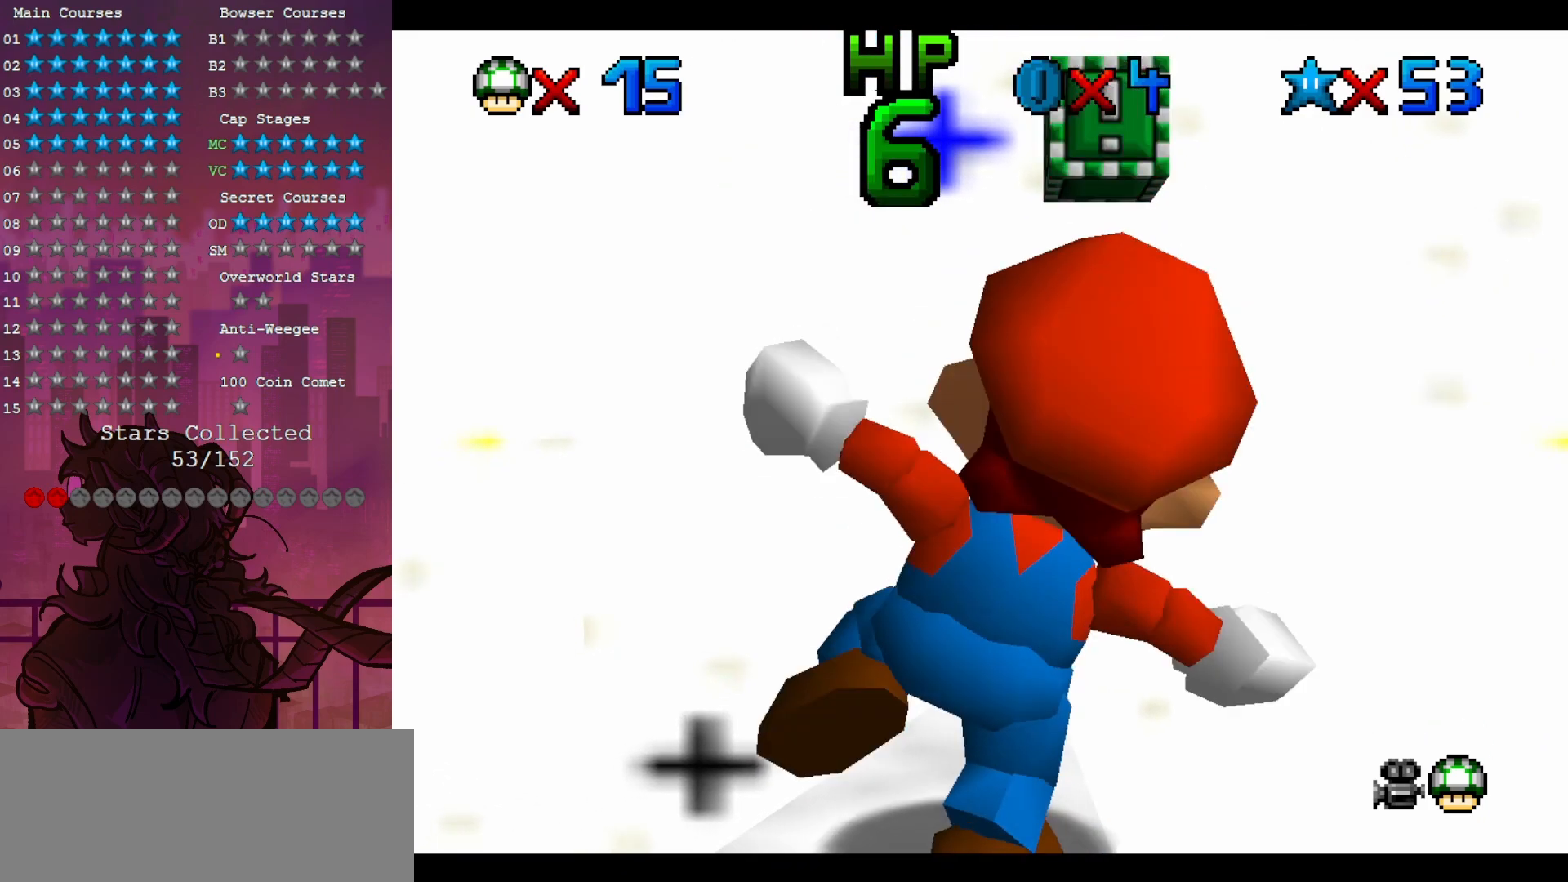
{"dt_ms": 500, "buttons": [], "left_stick": "down", "events": [[183, "left_stick", "up"], [500, "left_stick", "down"]]}
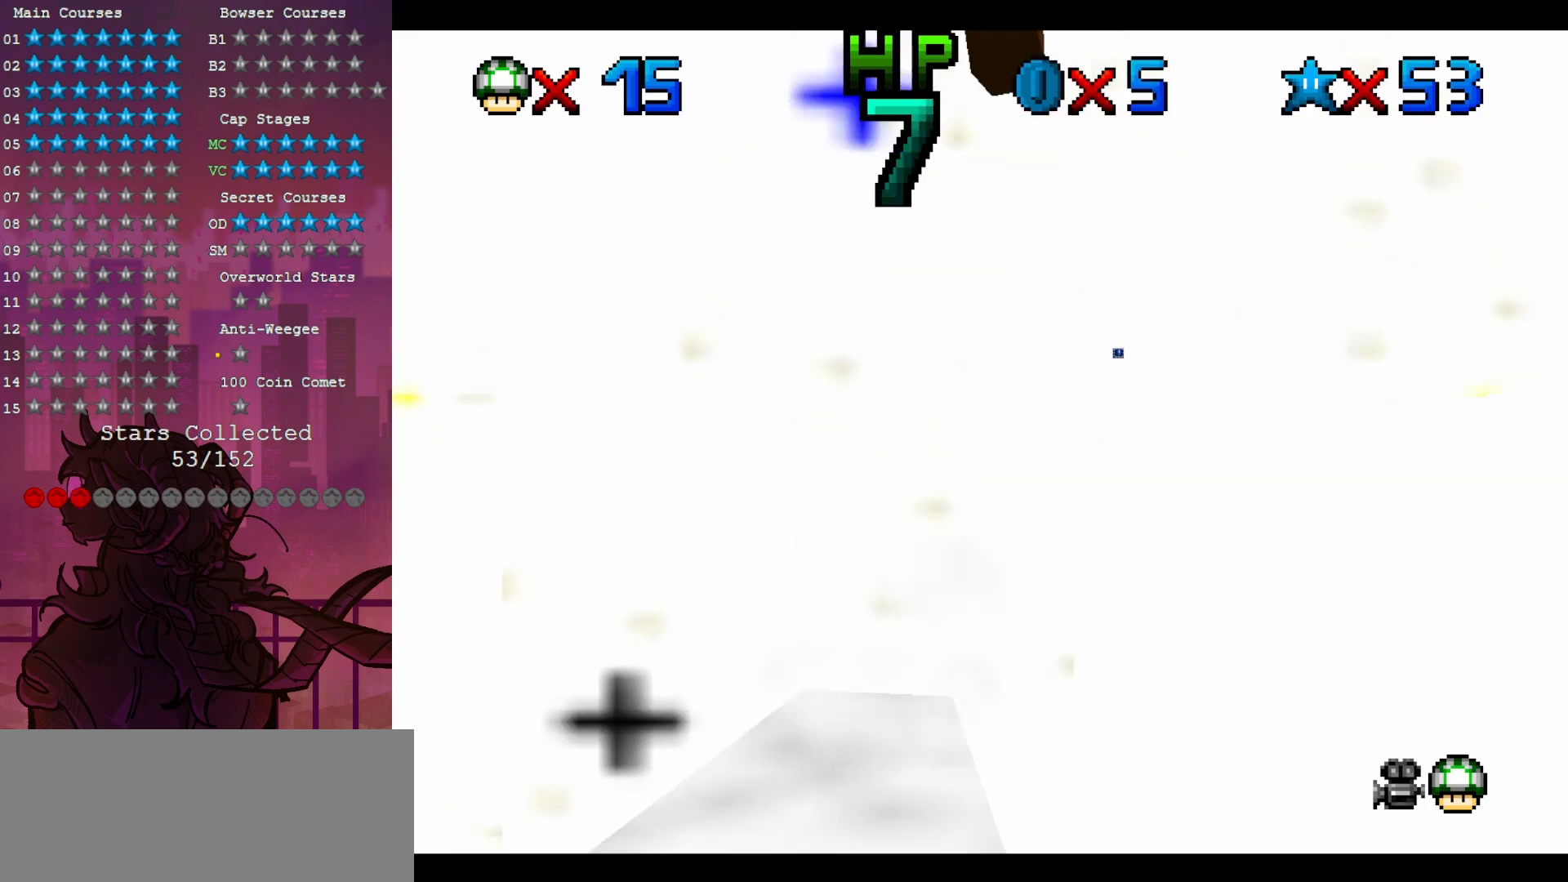
{"dt_ms": 500, "buttons": [], "left_stick": "down", "events": []}
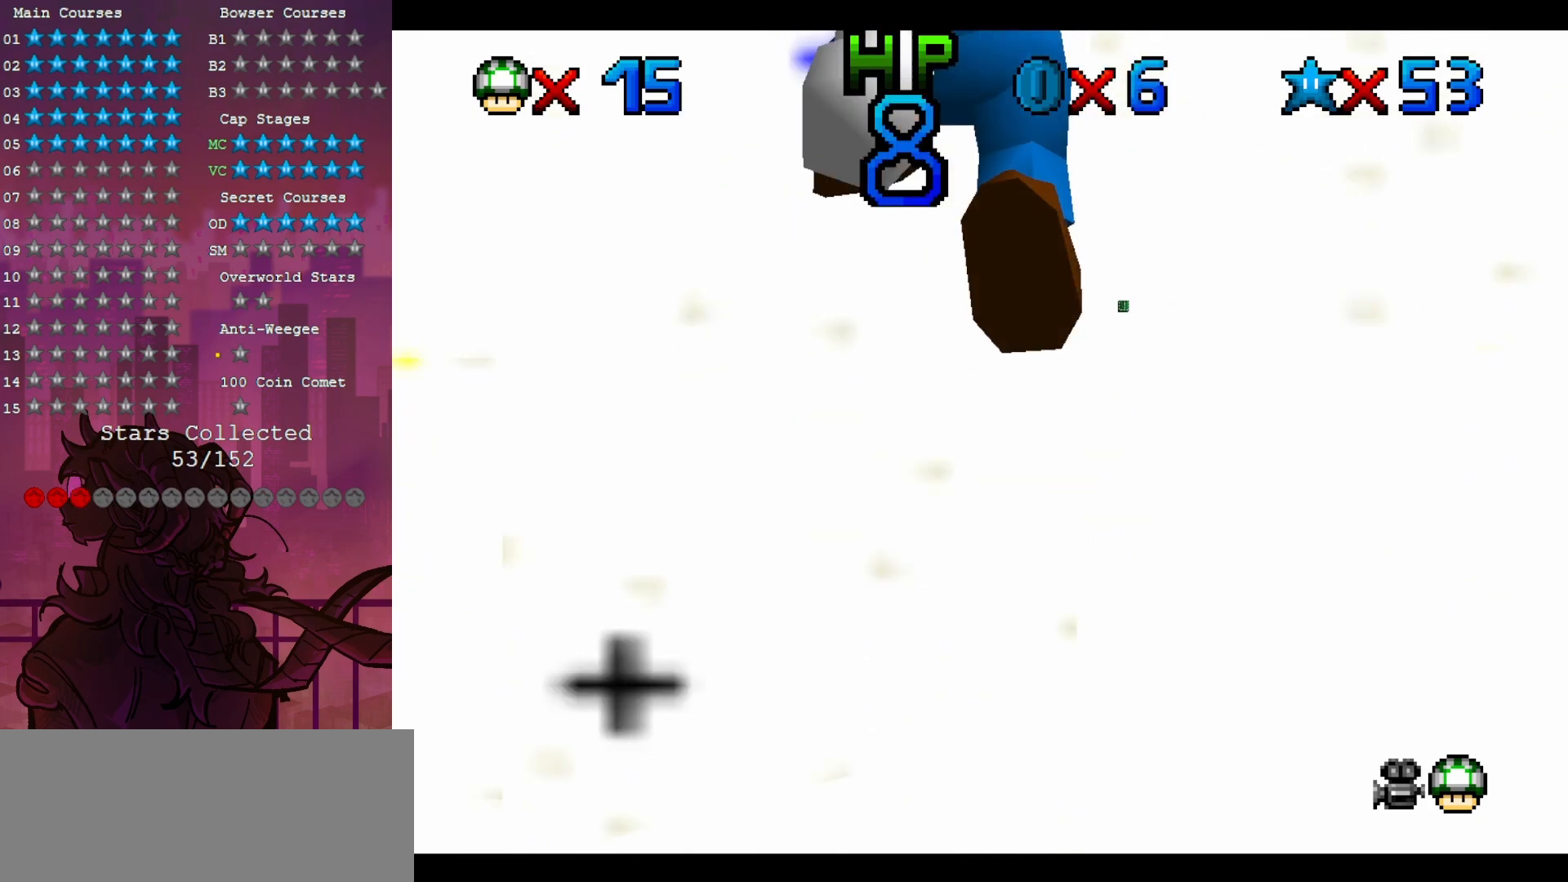
{"dt_ms": 500, "buttons": [], "left_stick": "center", "events": [[50, "B", "down"], [283, "B", "up"], [450, "left_stick", "center"]]}
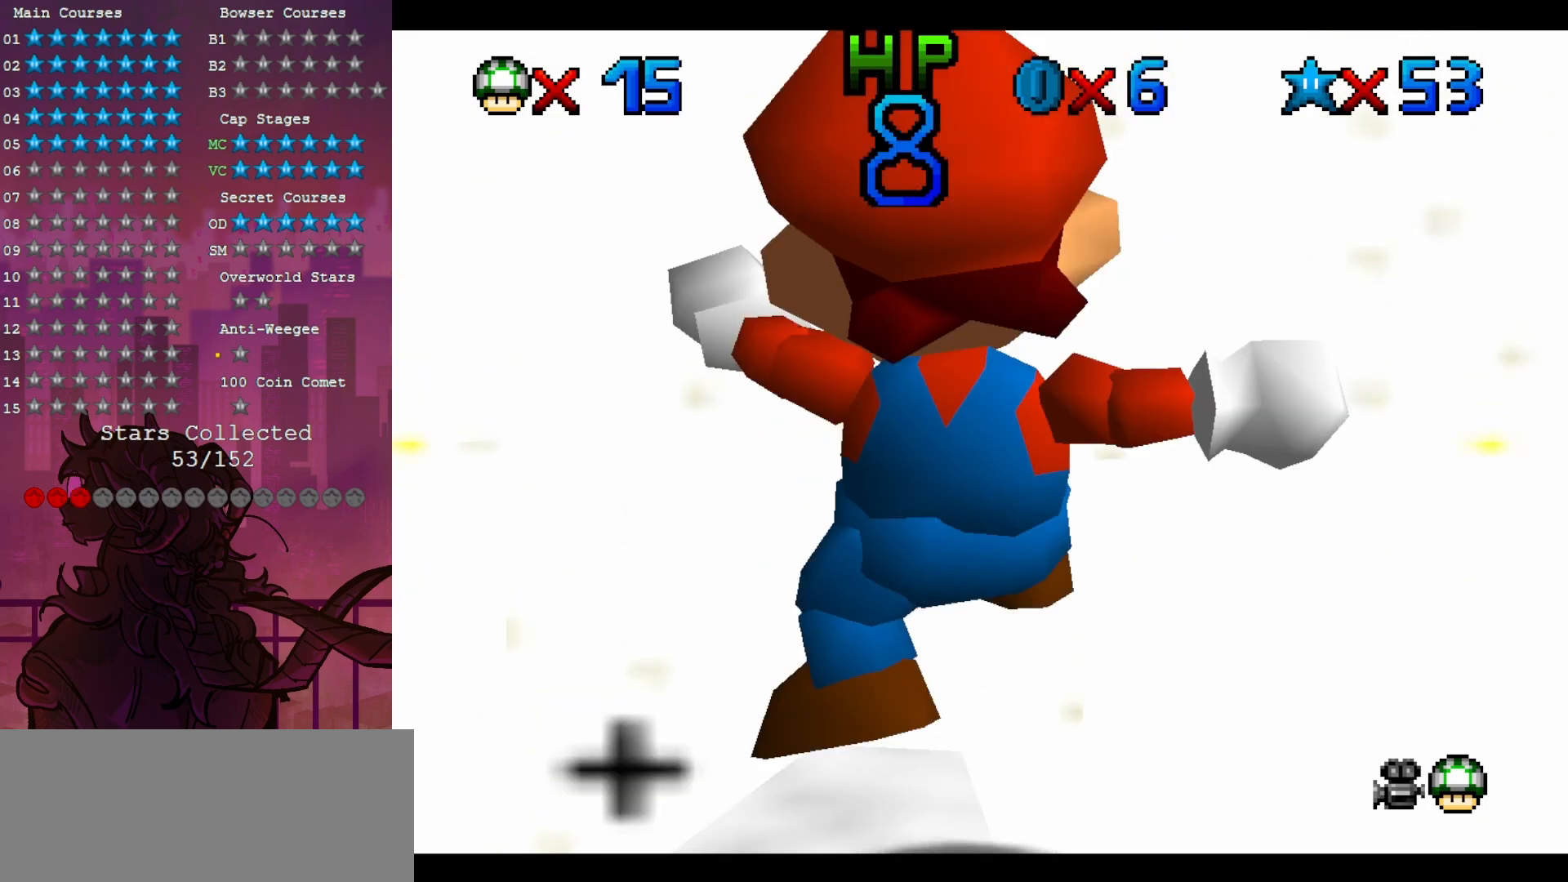
{"dt_ms": 500, "buttons": [], "left_stick": "center", "events": []}
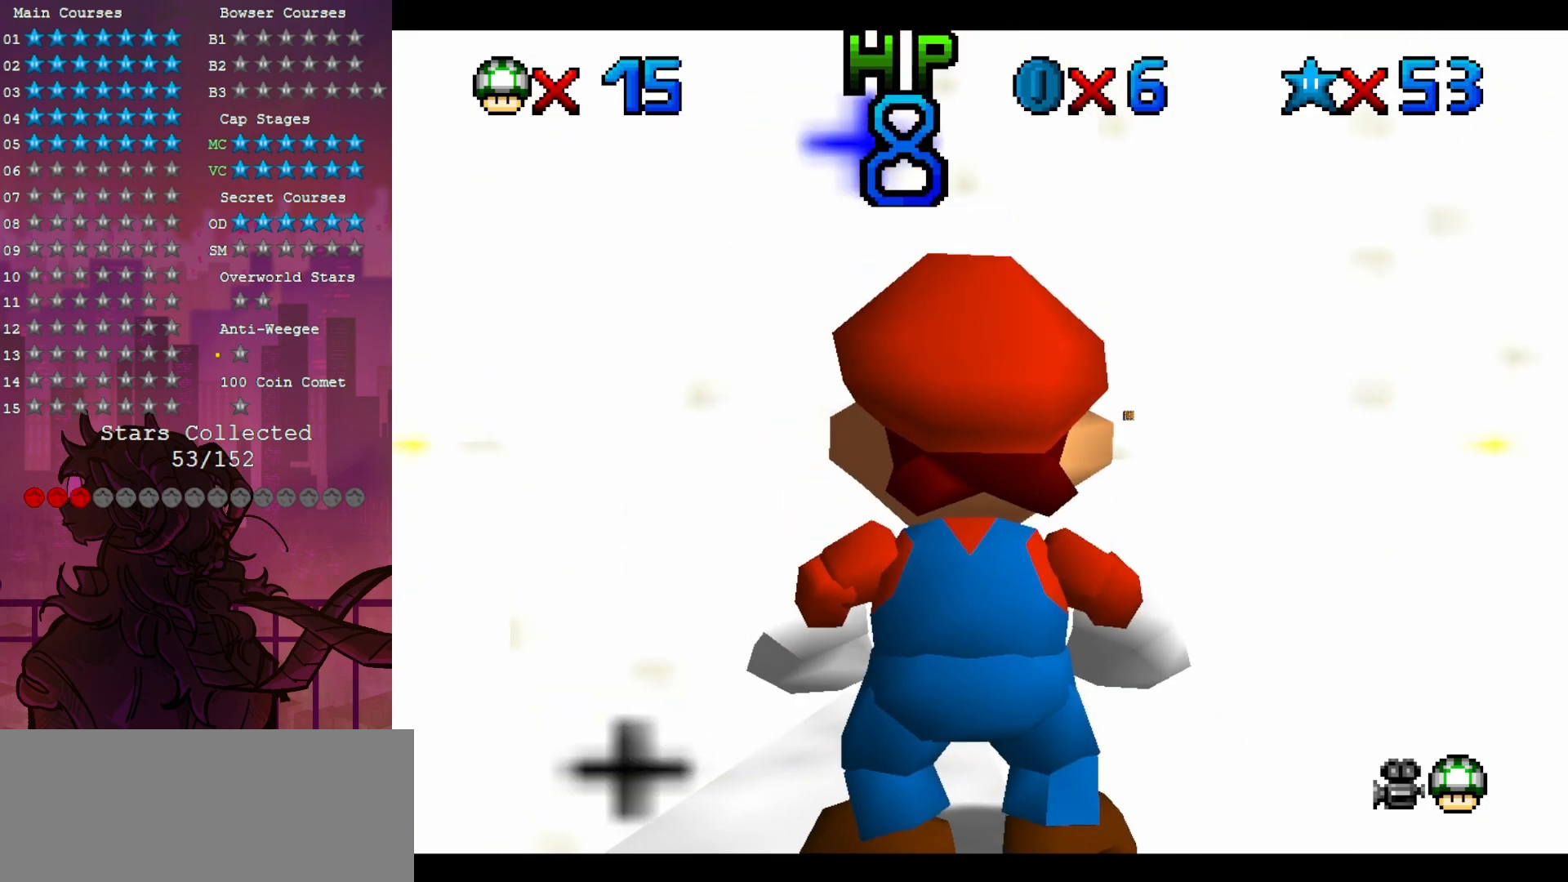
{"dt_ms": 500, "buttons": [], "left_stick": "center", "events": []}
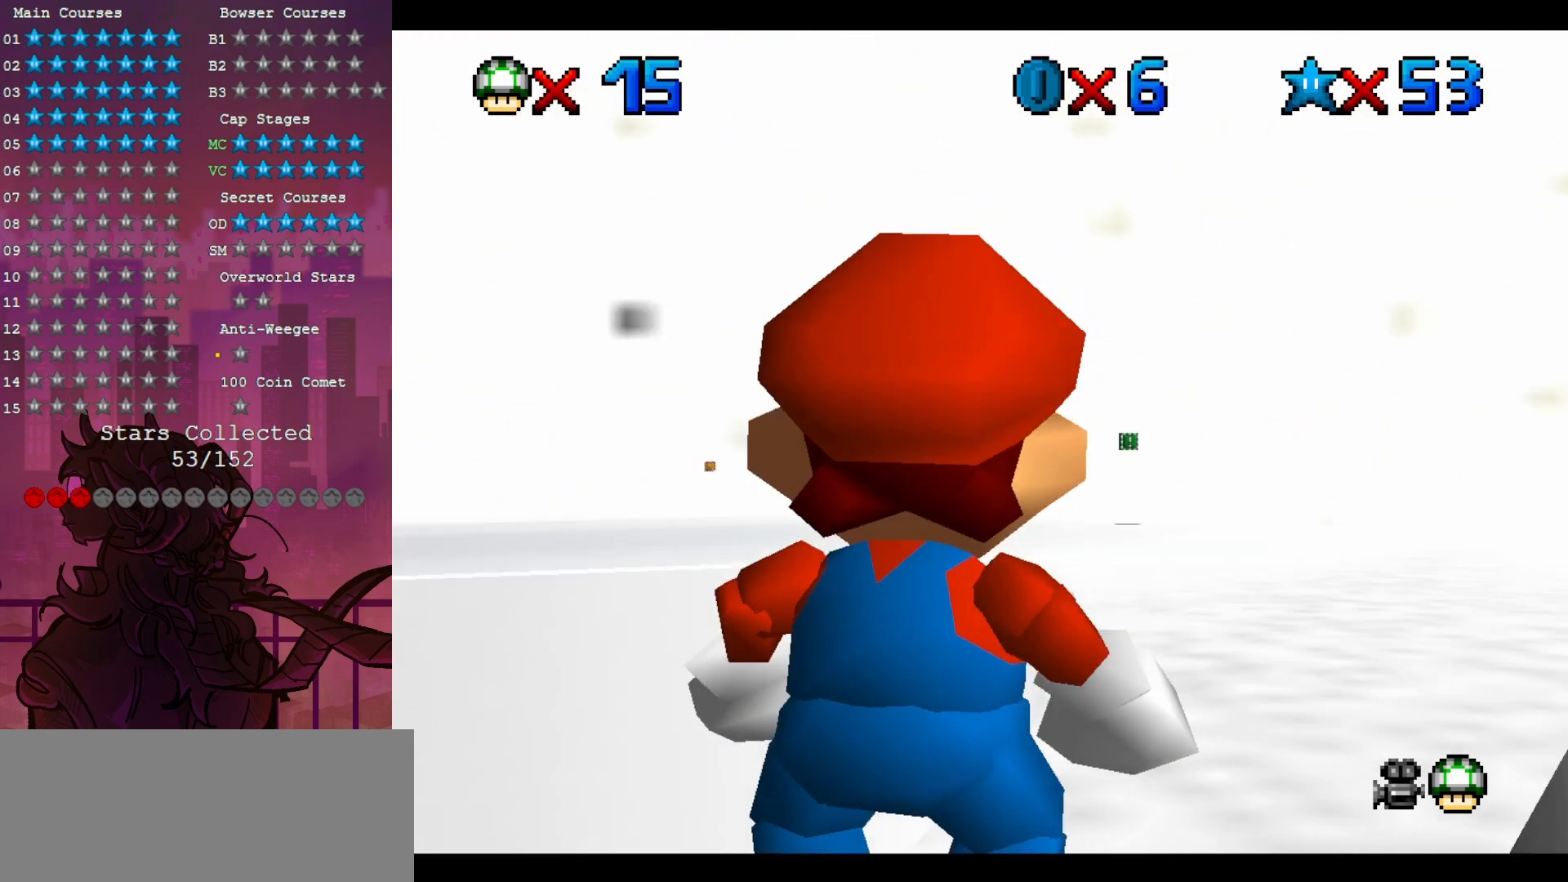
{"dt_ms": 500, "buttons": [], "left_stick": "up", "events": [[183, "left_stick", "up-right"], [383, "left_stick", "up"]]}
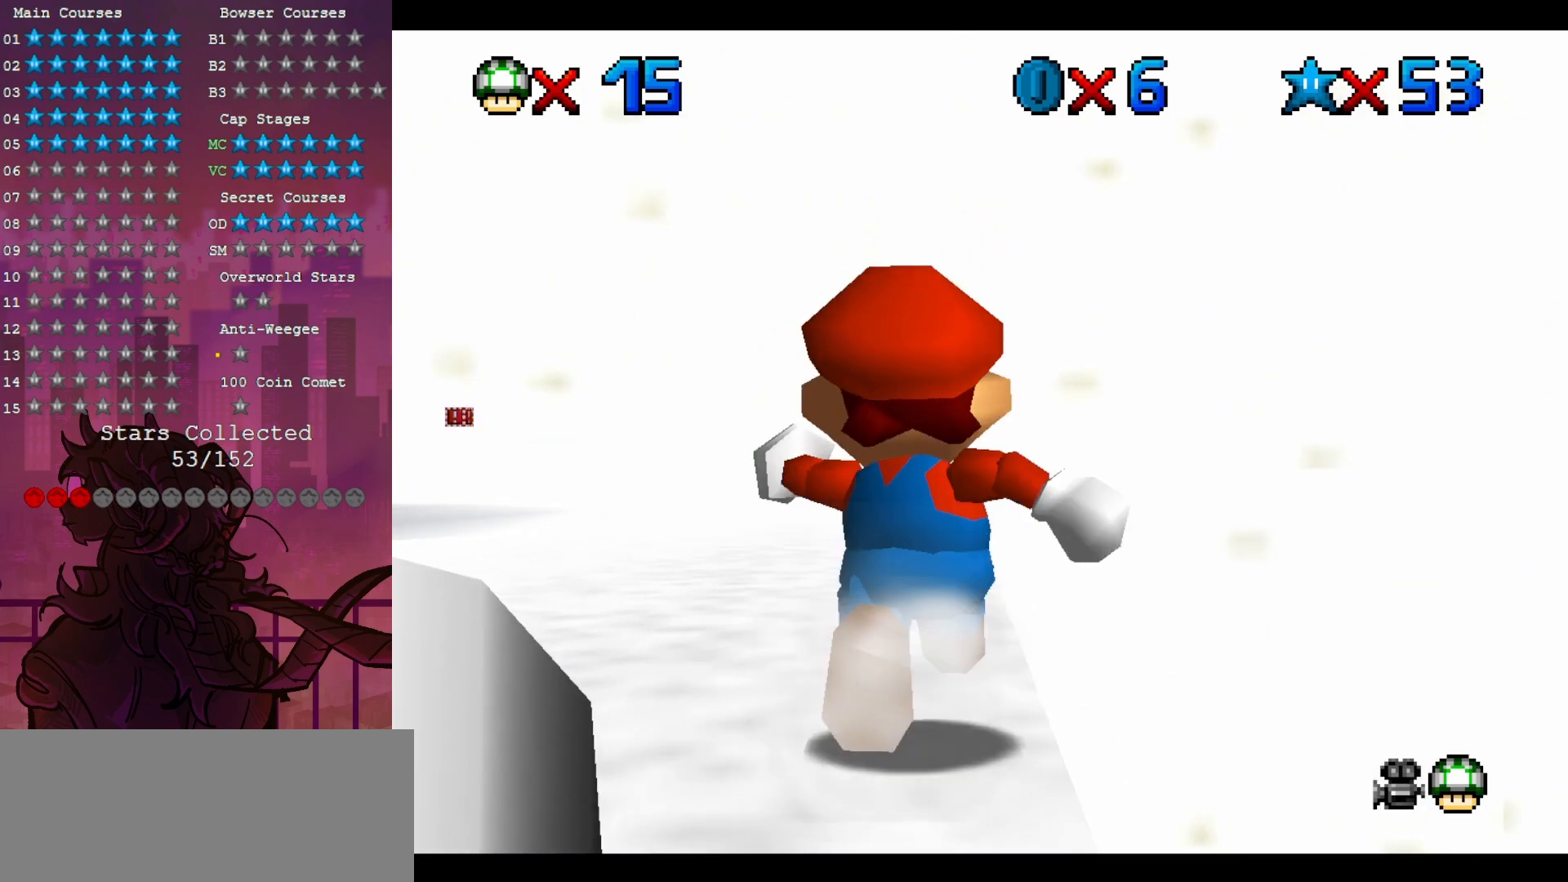
{"dt_ms": 500, "buttons": [], "left_stick": "up", "events": []}
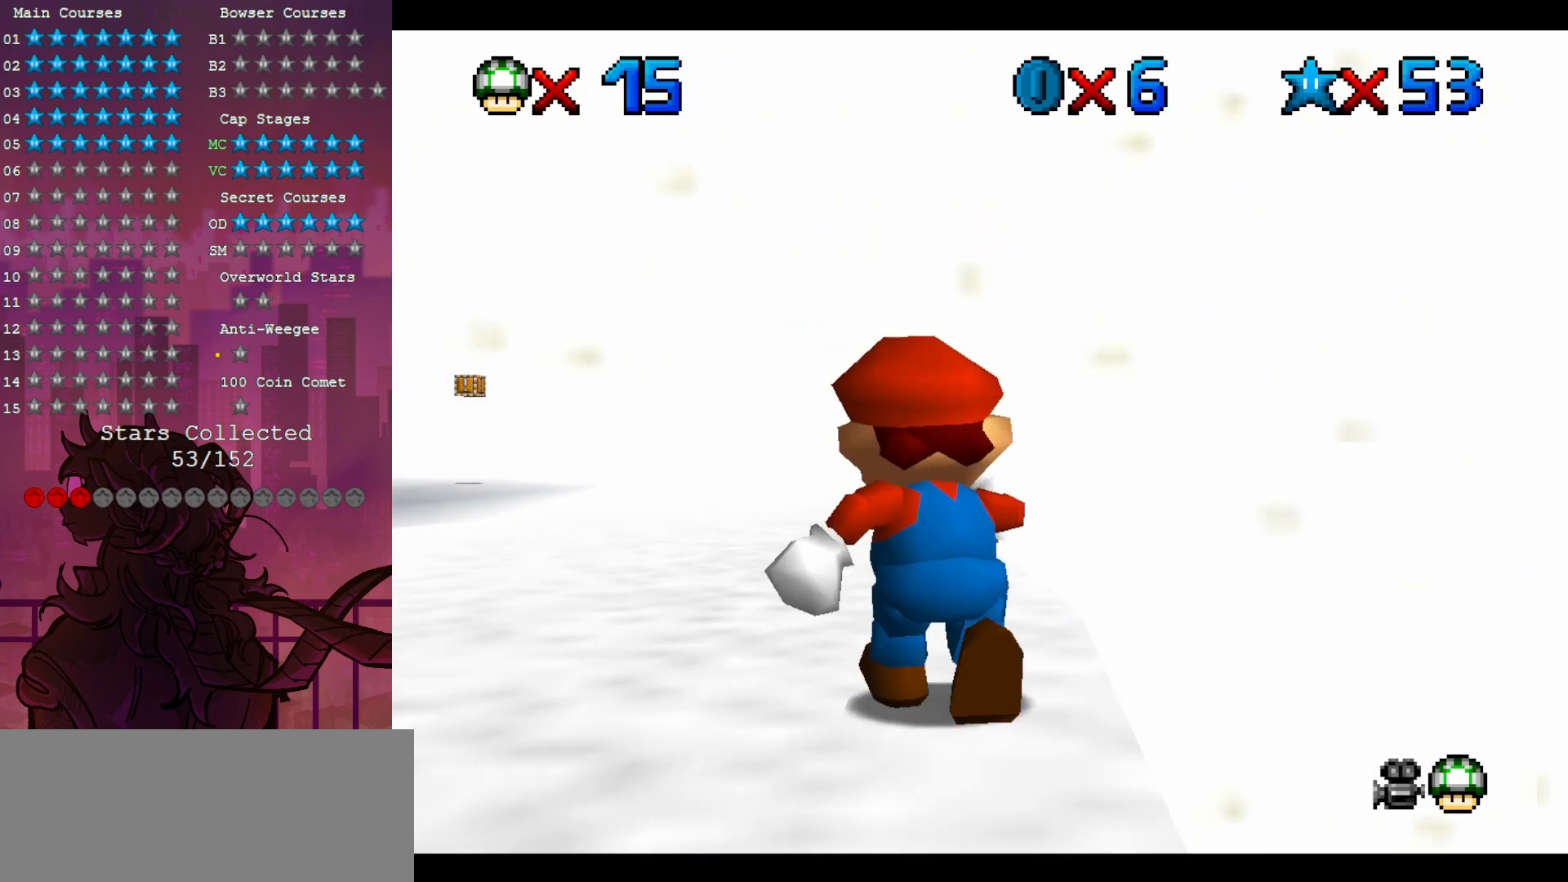
{"dt_ms": 500, "buttons": [], "left_stick": "up", "events": []}
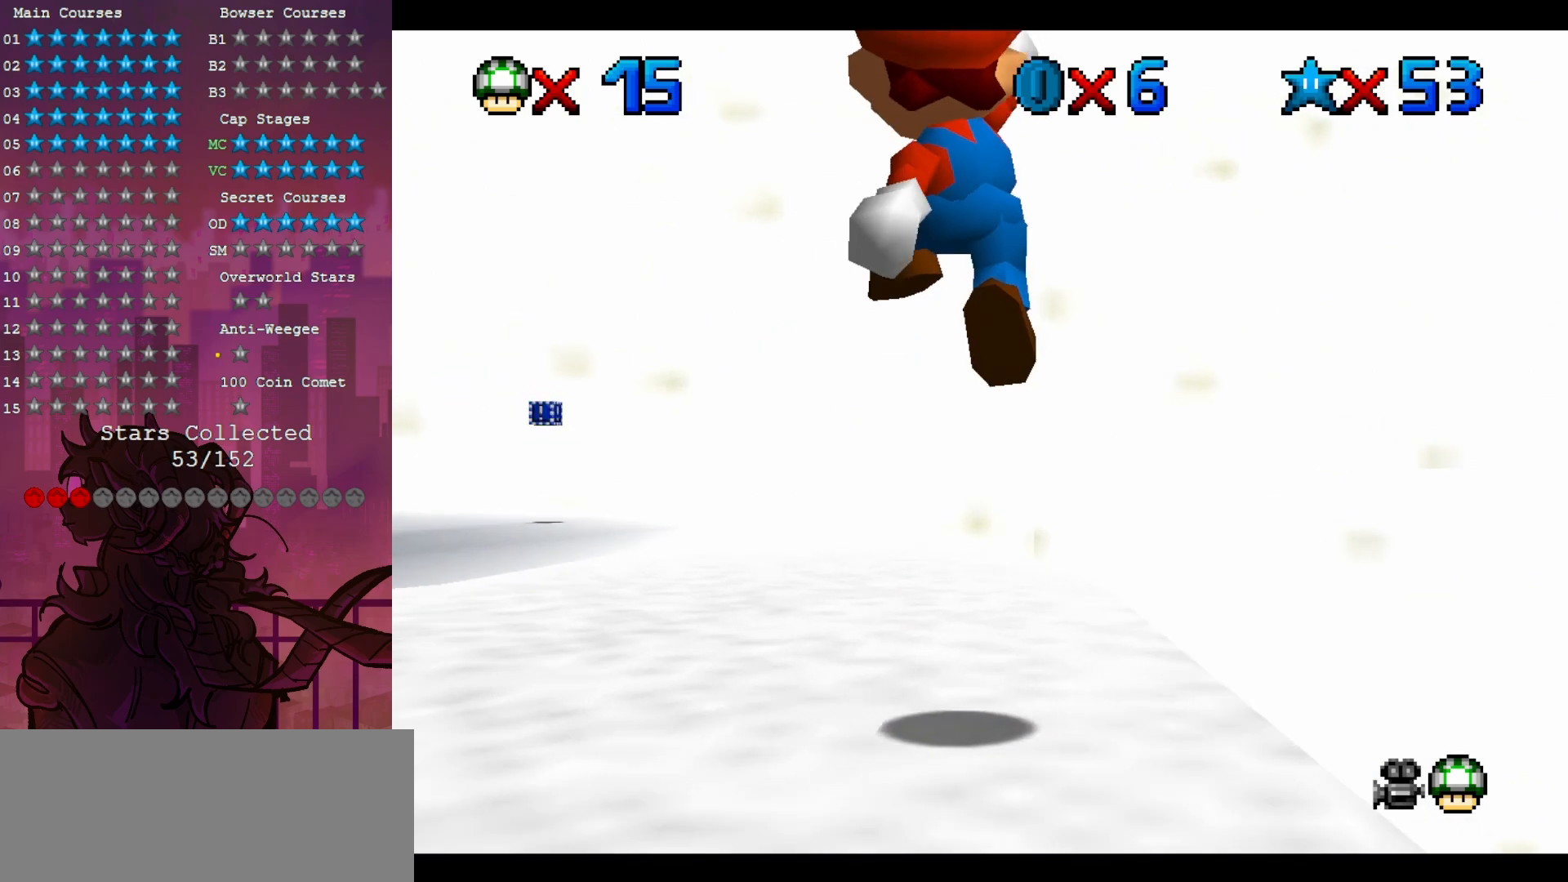
{"dt_ms": 500, "buttons": [], "left_stick": "up-left", "events": [[183, "B", "down"], [250, "B", "up"], [317, "left_stick", "up-left"]]}
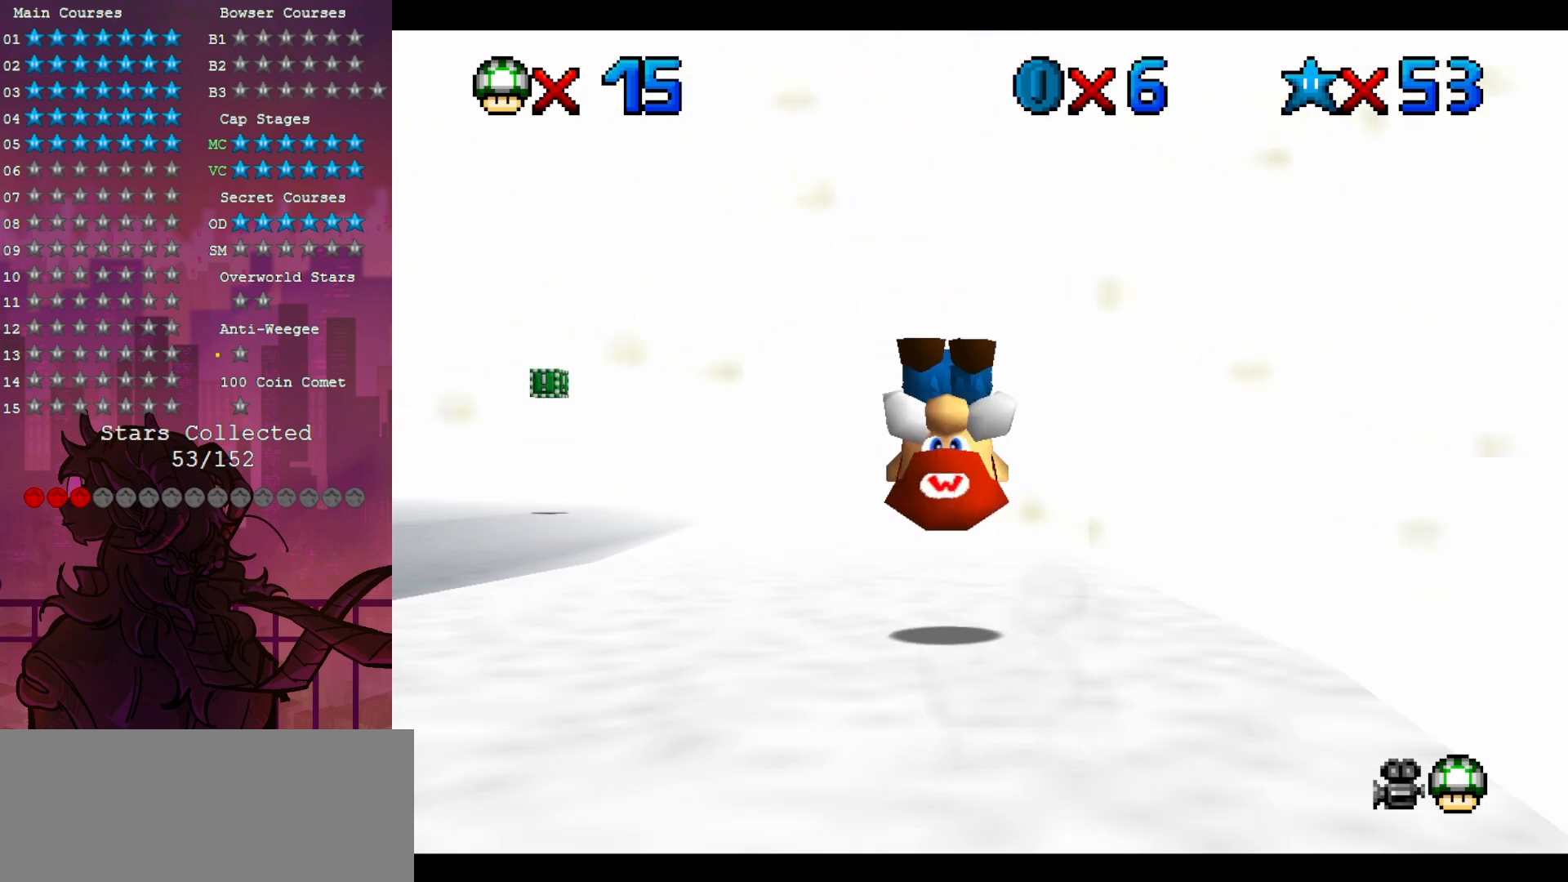
{"dt_ms": 500, "buttons": [], "left_stick": "up", "events": [[150, "left_stick", "center"], [433, "left_stick", "up"]]}
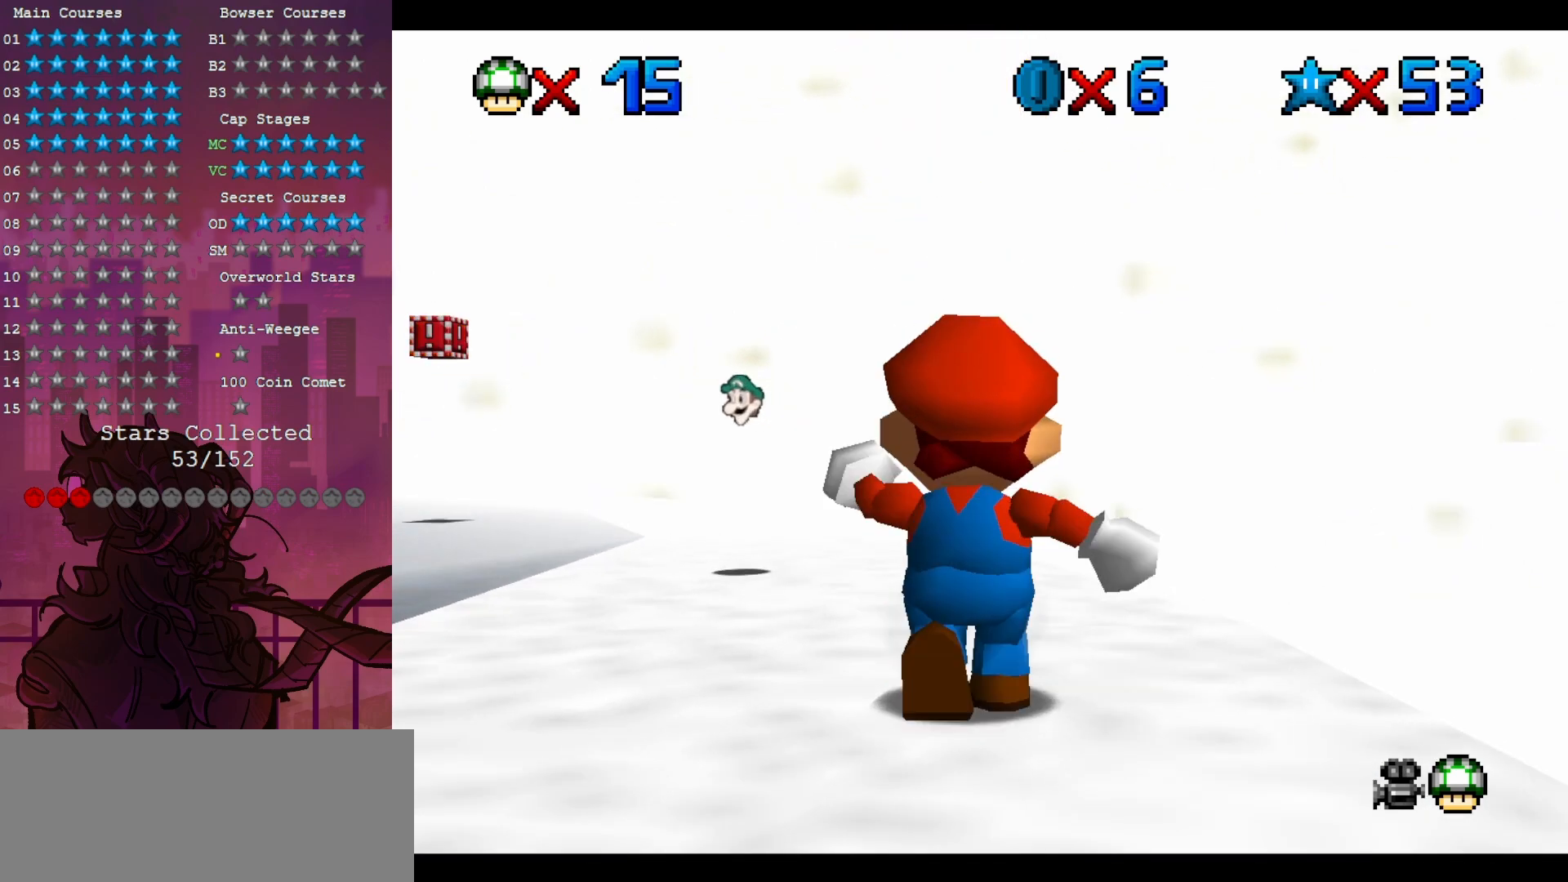
{"dt_ms": 500, "buttons": [], "left_stick": "up", "events": []}
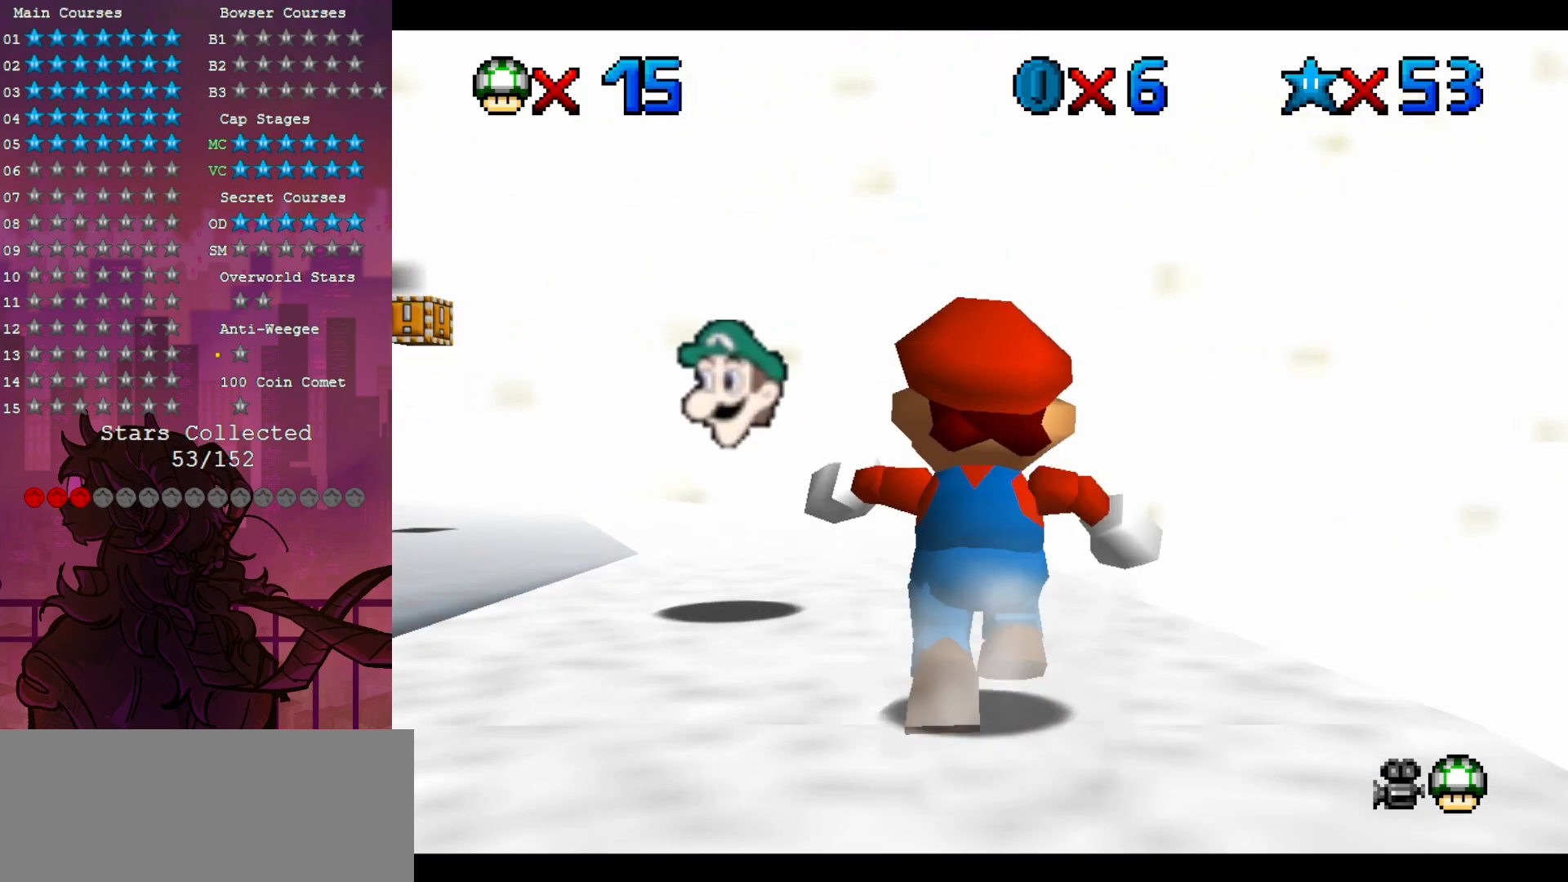
{"dt_ms": 500, "buttons": [], "left_stick": "up", "events": [[150, "C_DOWN", "down"], [150, "C_RIGHT", "down"], [250, "C_RIGHT", "up"], [283, "C_DOWN", "up"]]}
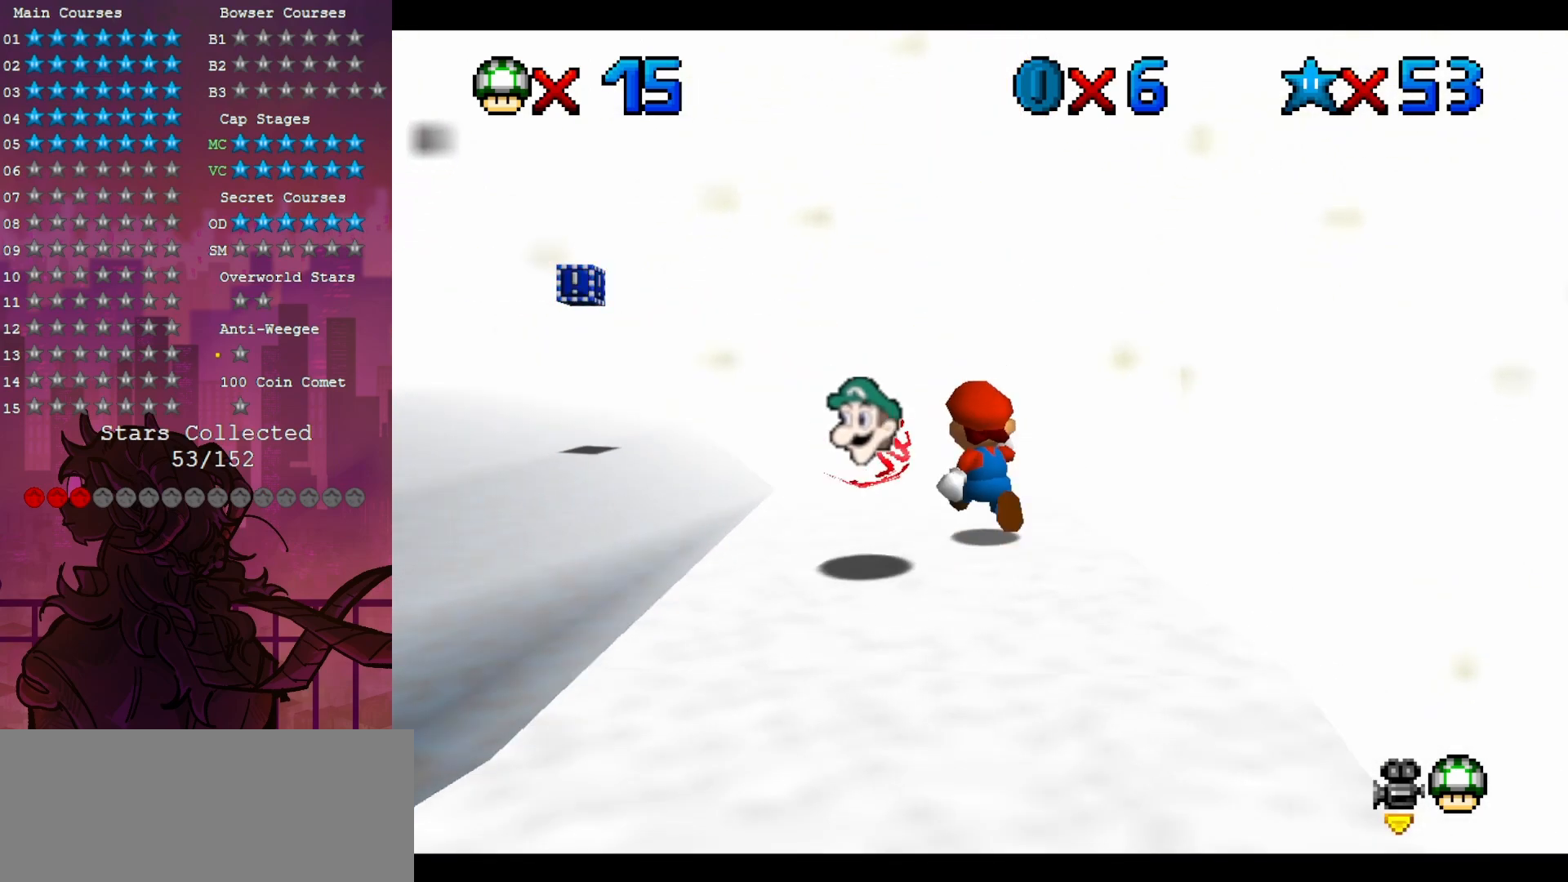
{"dt_ms": 500, "buttons": [], "left_stick": "up-left", "events": [[250, "left_stick", "up-left"]]}
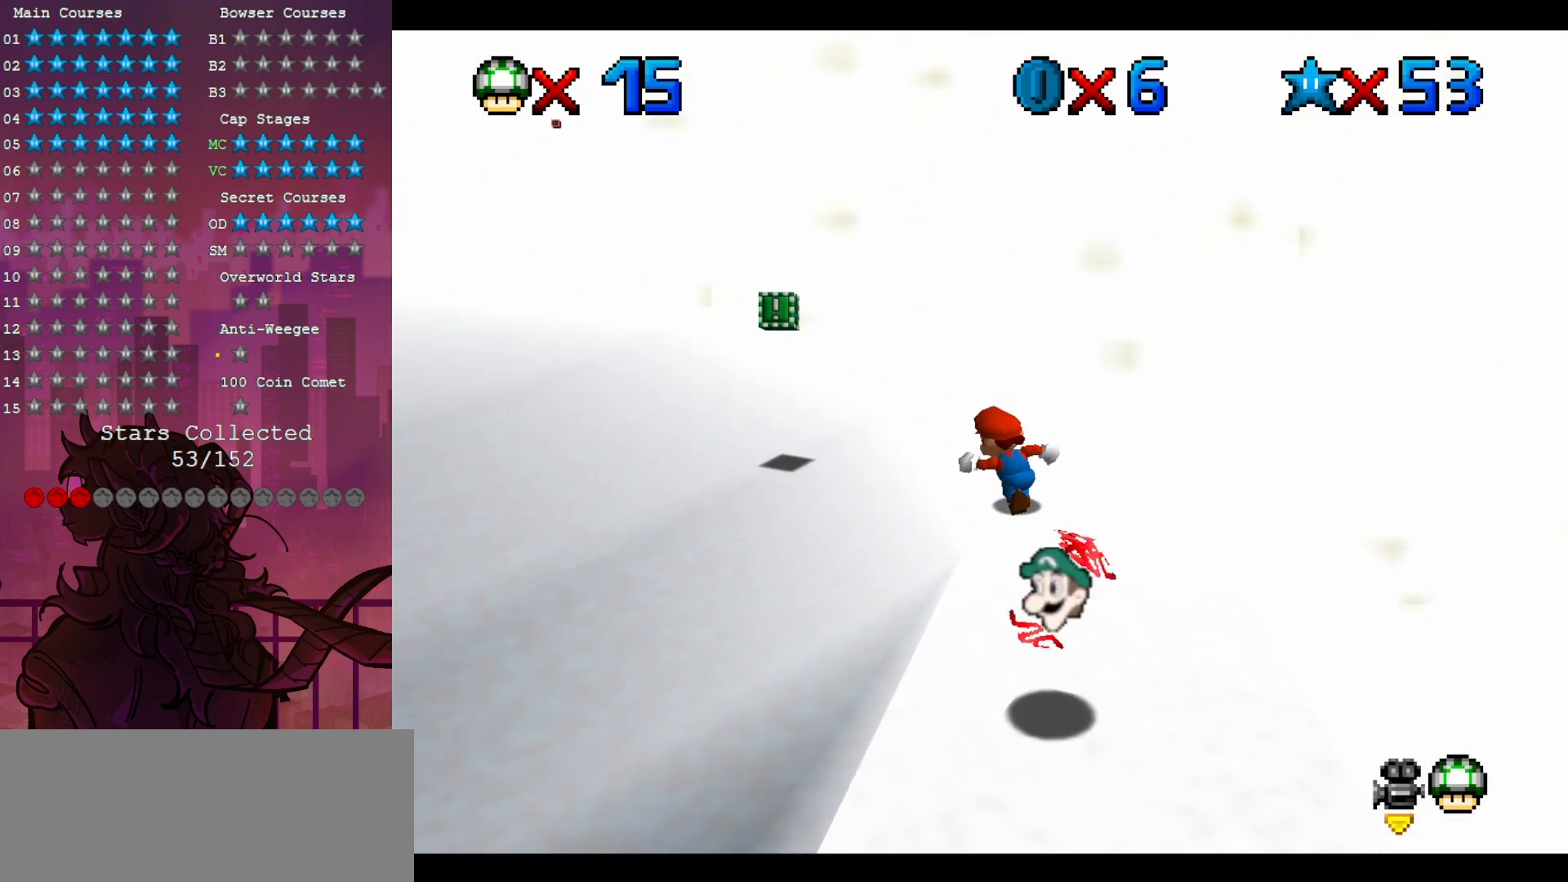
{"dt_ms": 500, "buttons": [], "left_stick": "center", "events": [[83, "left_stick", "center"]]}
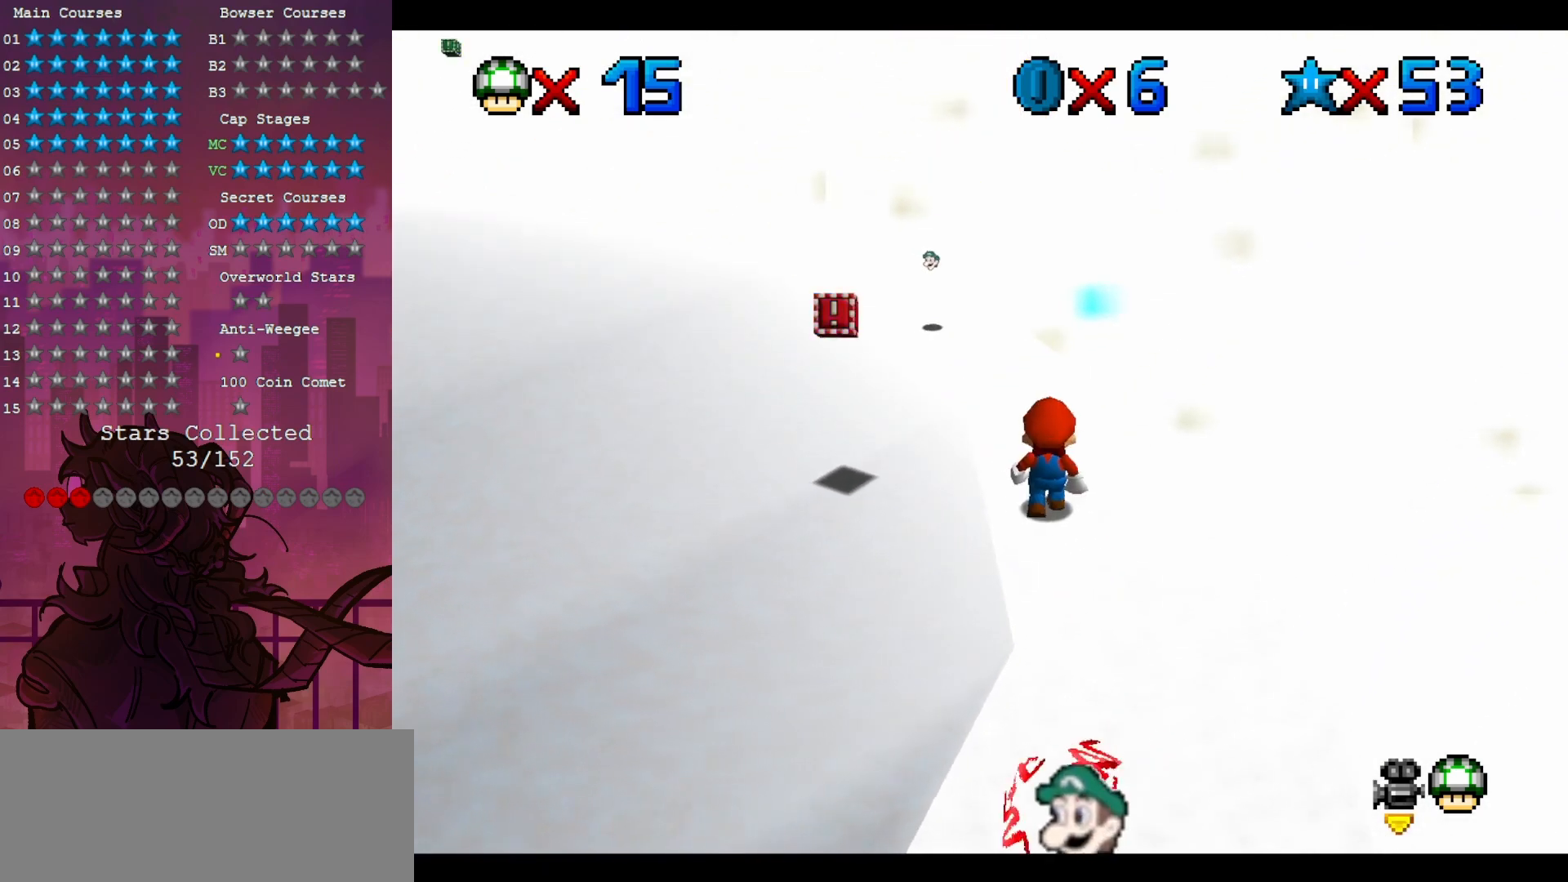
{"dt_ms": 500, "buttons": [], "left_stick": "left", "events": [[317, "left_stick", "left"]]}
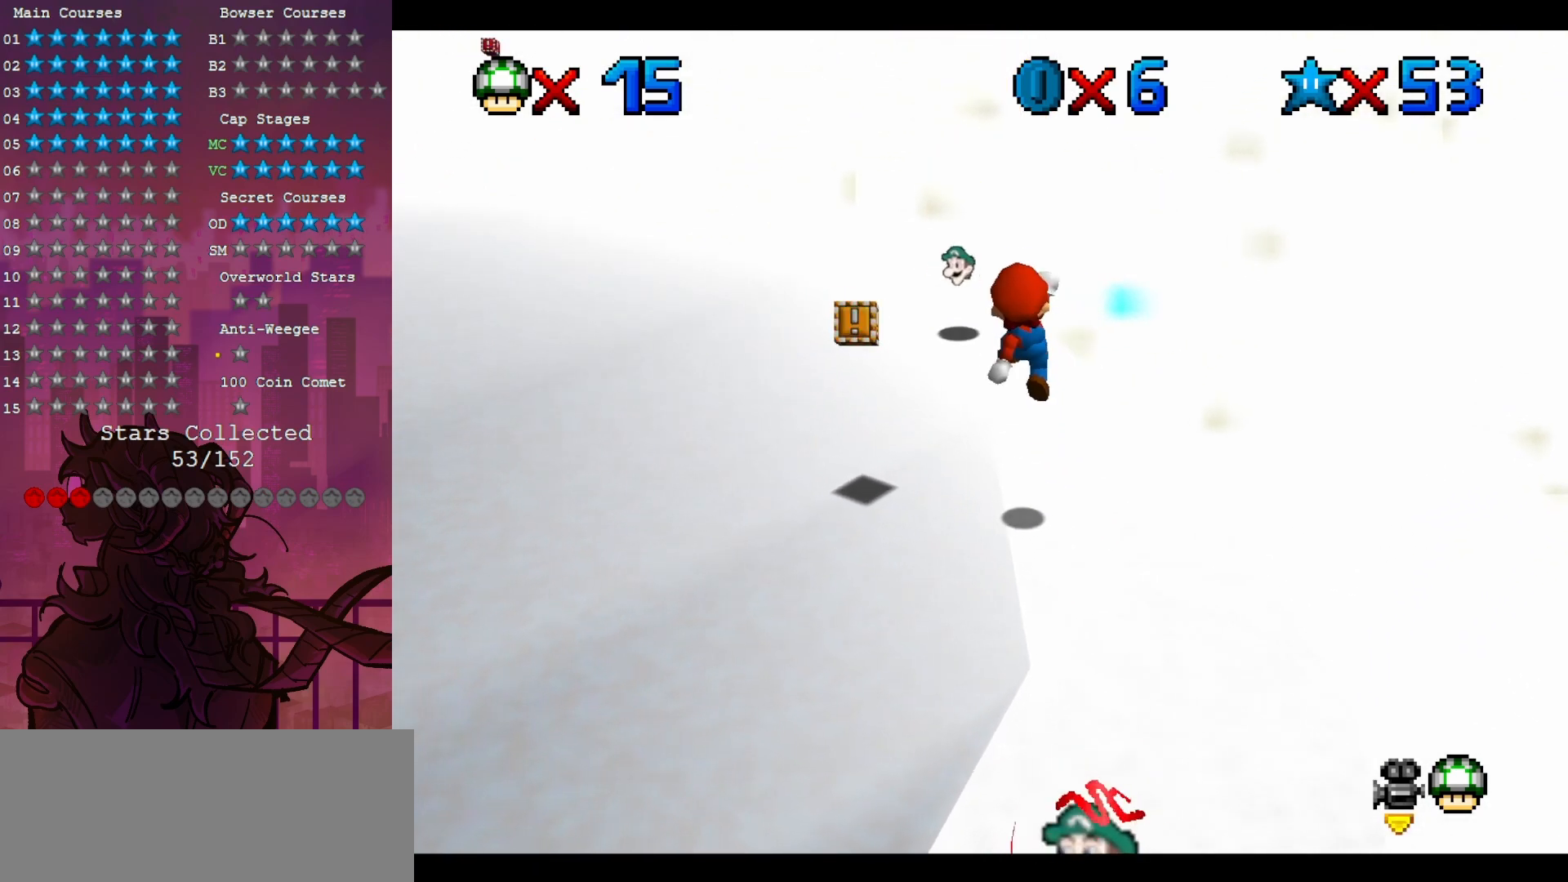
{"dt_ms": 500, "buttons": ["B"], "left_stick": "right", "events": [[350, "left_stick", "right"], [417, "B", "down"]]}